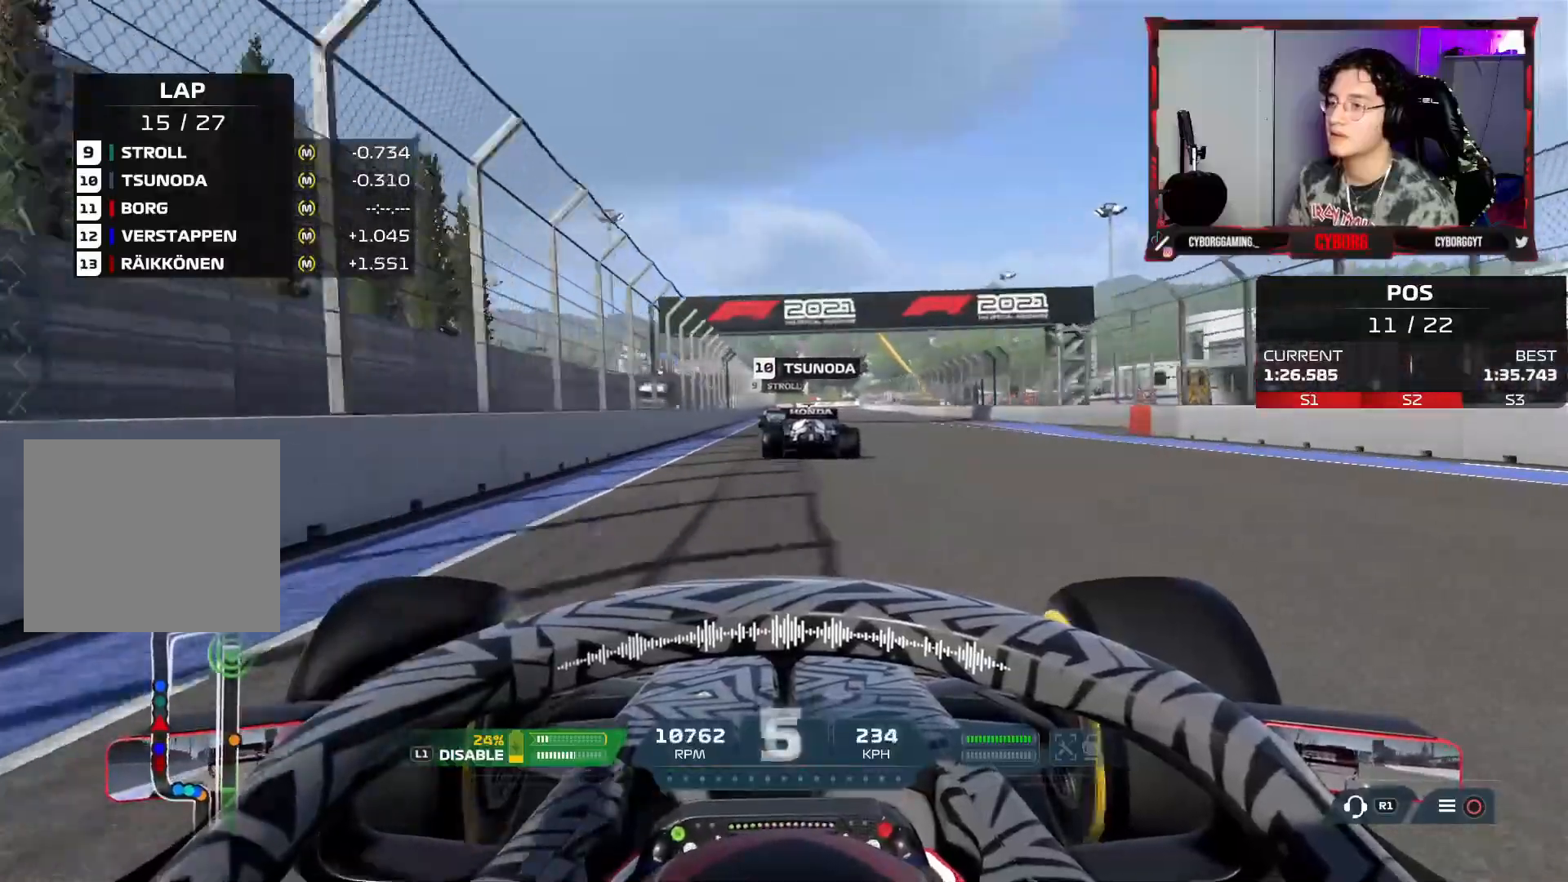
Gameplay with a controller (PlayStation layout); each line is a JSON object with the inputs held at the frame after it. "events" lists button and stick changes between this image and that frame as [ms after this image, input, new state], when the widget could be followed in between.
{"buttons": ["R2"], "left_stick": "center", "right_stick": "center", "events": [[83, "left_stick", "center"]]}
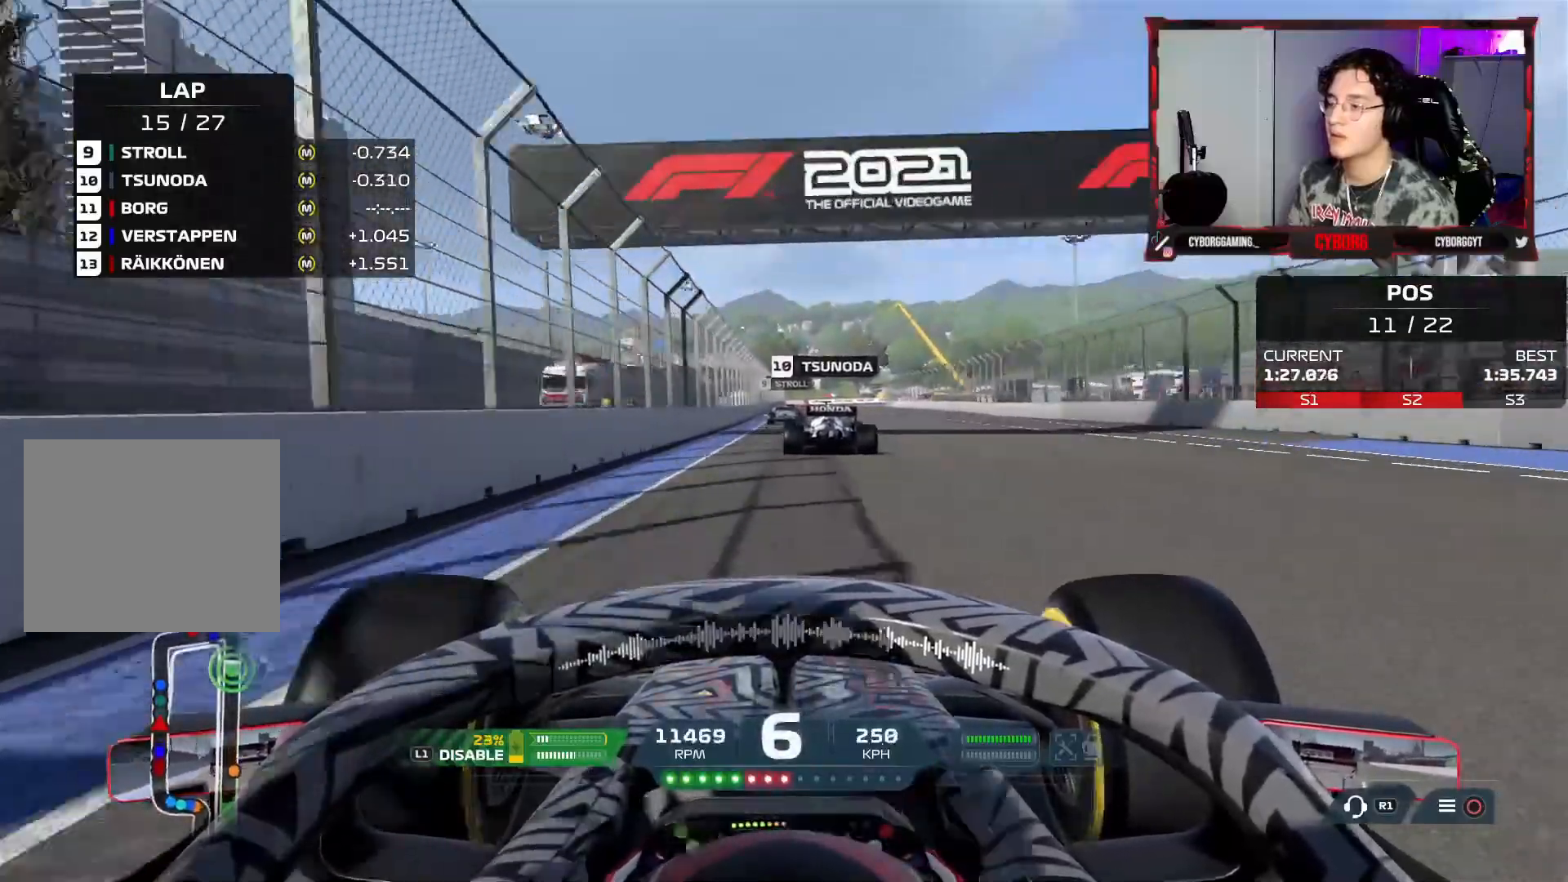
{"buttons": ["R2"], "left_stick": "center", "right_stick": "center", "events": [[50, "left_stick", "right"], [133, "left_stick", "center"], [367, "CROSS", "down"], [500, "CROSS", "up"]]}
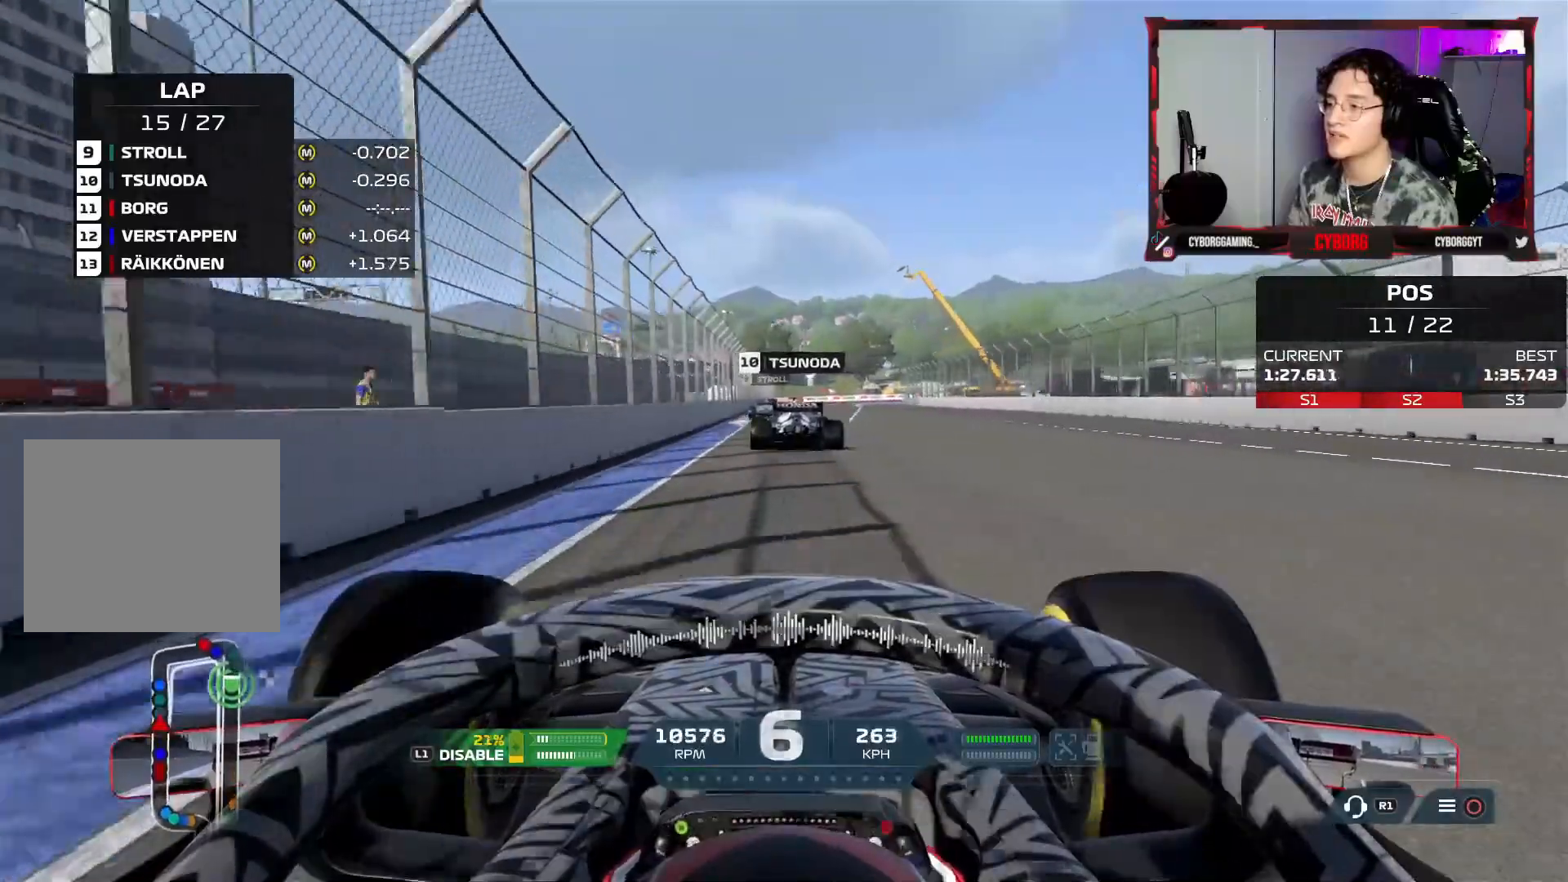
{"buttons": ["R2"], "left_stick": "center", "right_stick": "center", "events": [[317, "left_stick", "left"], [367, "left_stick", "center"]]}
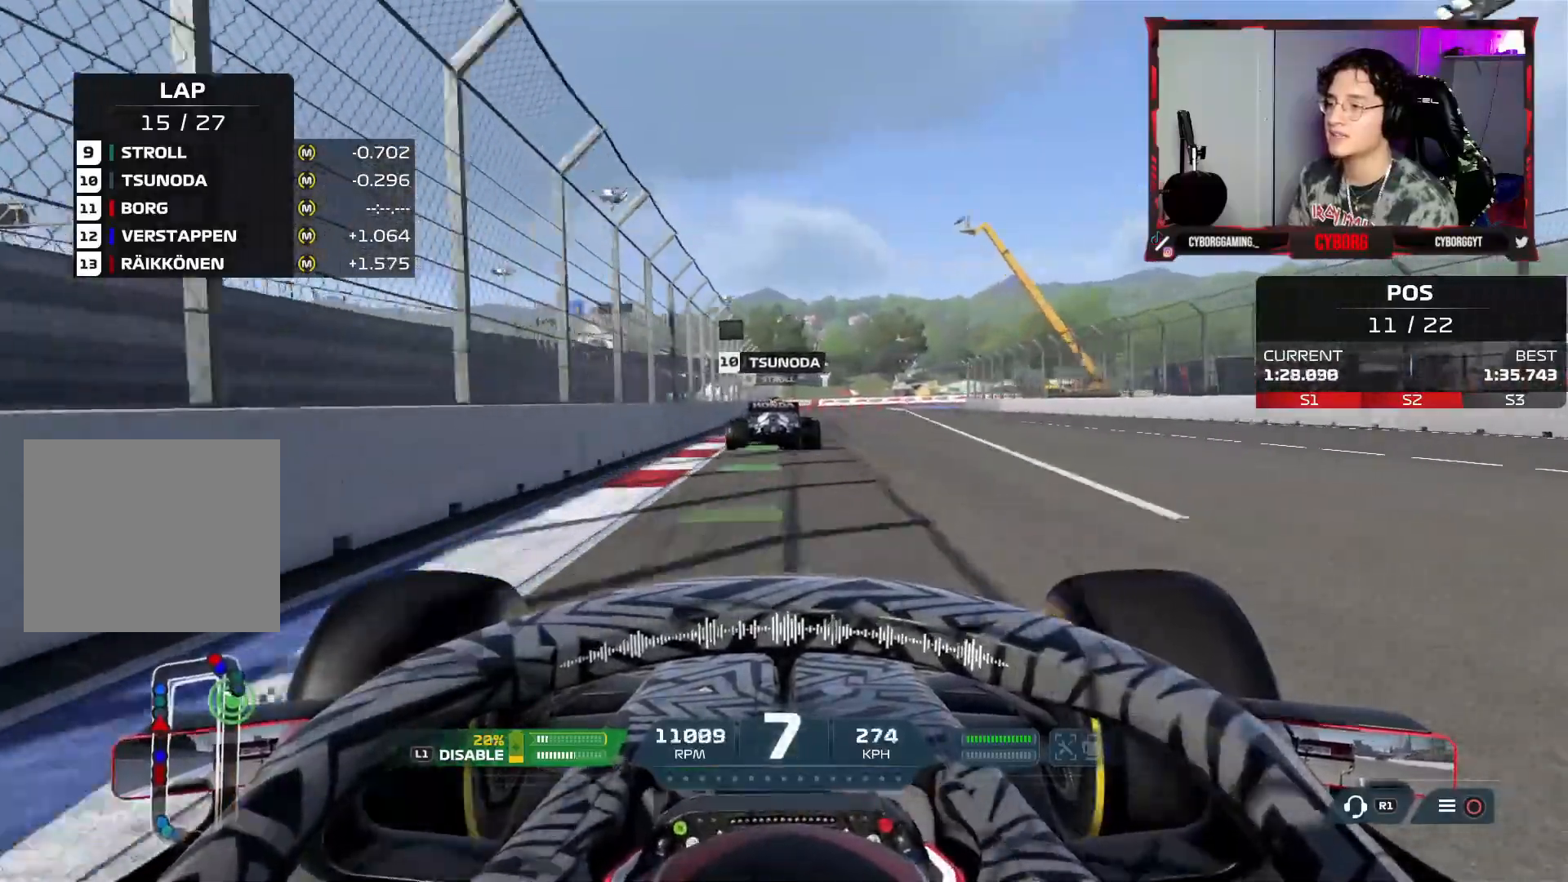
{"buttons": ["SQUARE", "L2"], "left_stick": "center", "right_stick": "center", "events": [[133, "R2", "up"], [350, "L2", "down"], [383, "SQUARE", "down"]]}
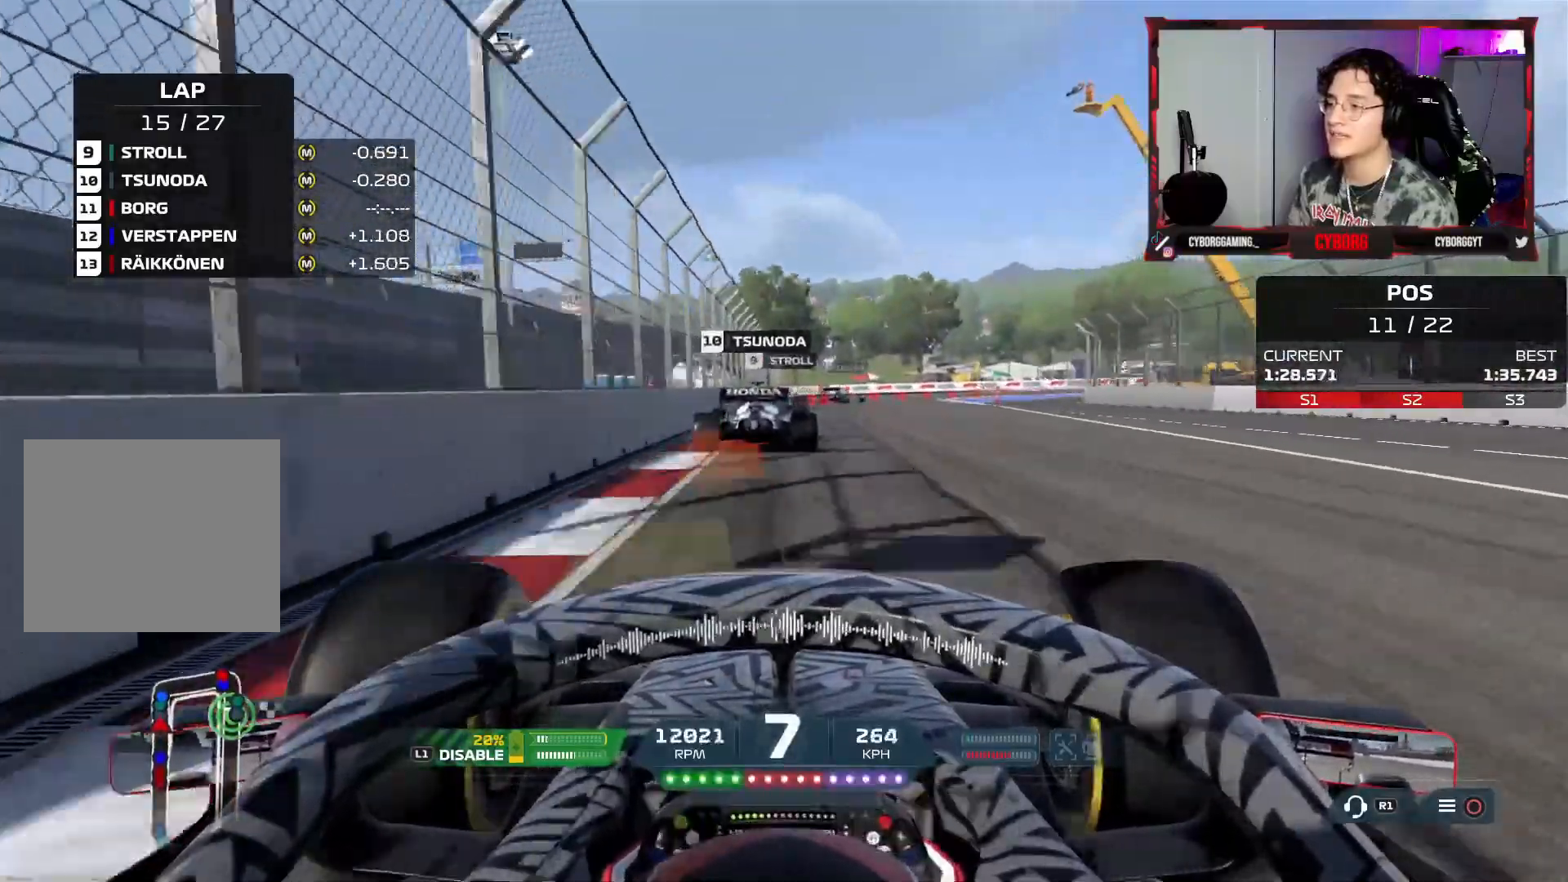
{"buttons": ["SQUARE", "L2"], "left_stick": "right", "right_stick": "center", "events": [[17, "L1", "down"], [17, "SQUARE", "up"], [100, "SQUARE", "down"], [217, "SQUARE", "up"], [300, "SQUARE", "down"], [333, "L1", "up"], [350, "left_stick", "right"], [400, "L1", "down"], [400, "SQUARE", "up"], [500, "L1", "up"], [500, "SQUARE", "down"]]}
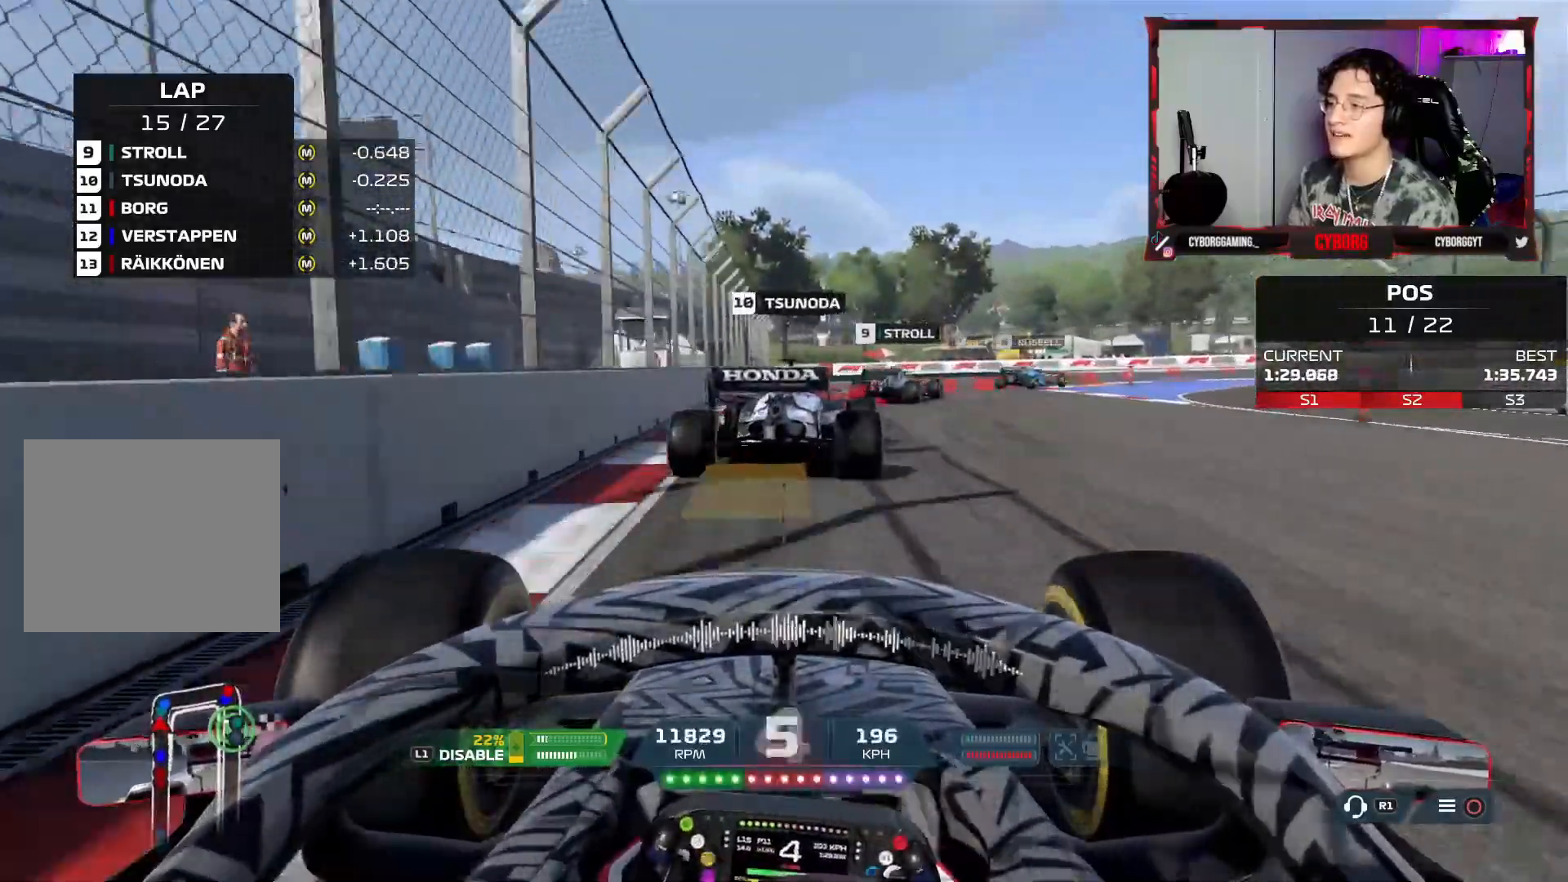
{"buttons": ["L2"], "left_stick": "right", "right_stick": "center", "events": [[83, "SQUARE", "up"], [100, "L1", "down"], [200, "SQUARE", "down"], [217, "L1", "up"], [267, "L1", "down"], [267, "SQUARE", "up"], [383, "L1", "up"]]}
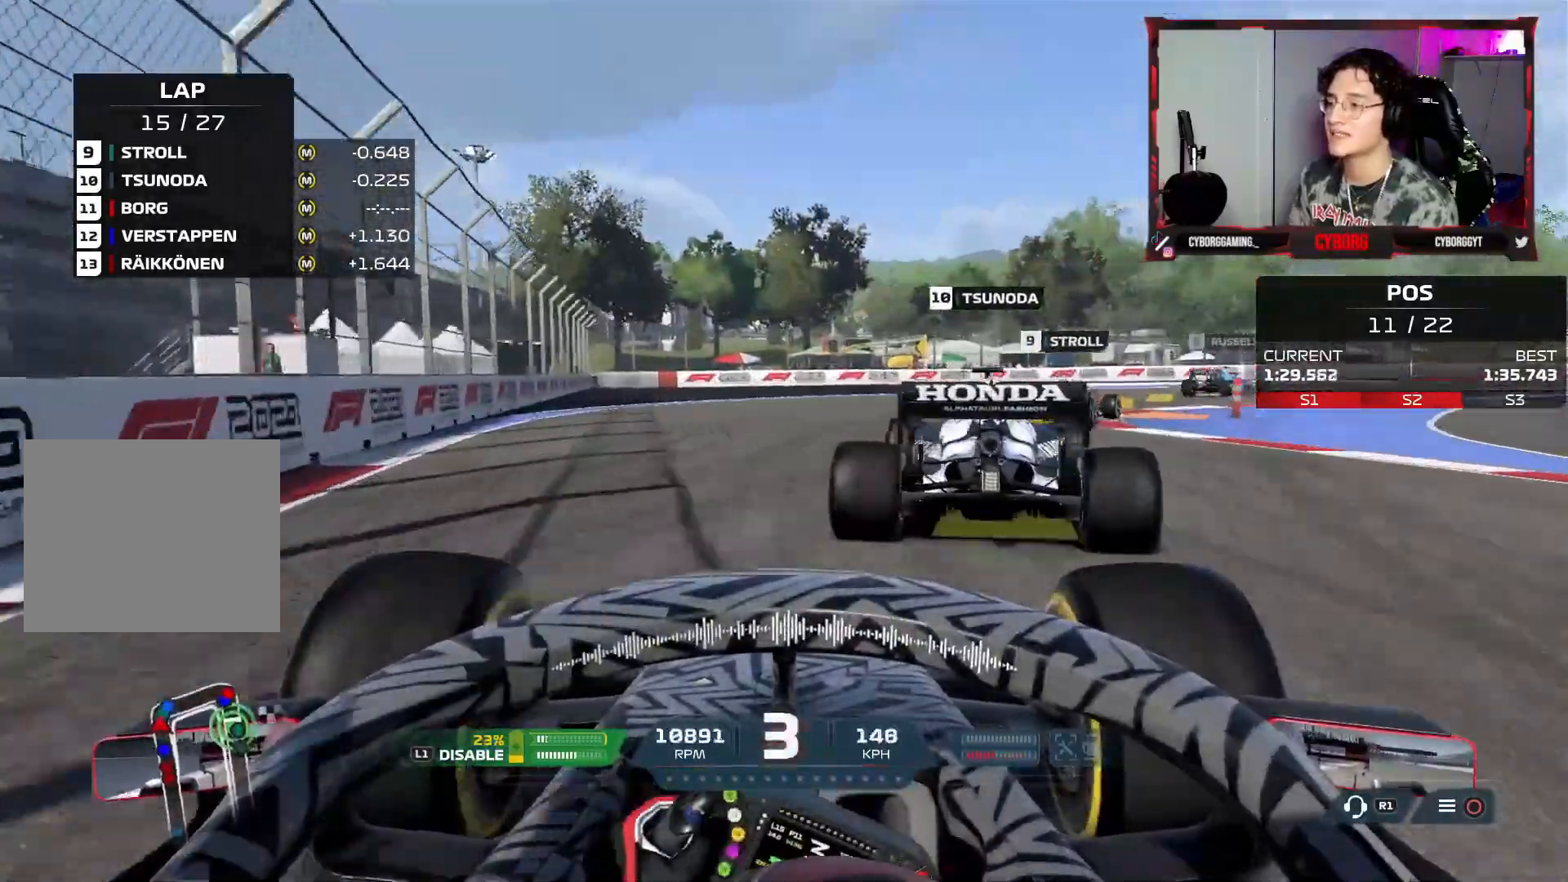
{"buttons": [], "left_stick": "right", "right_stick": "center", "events": [[383, "L2", "up"]]}
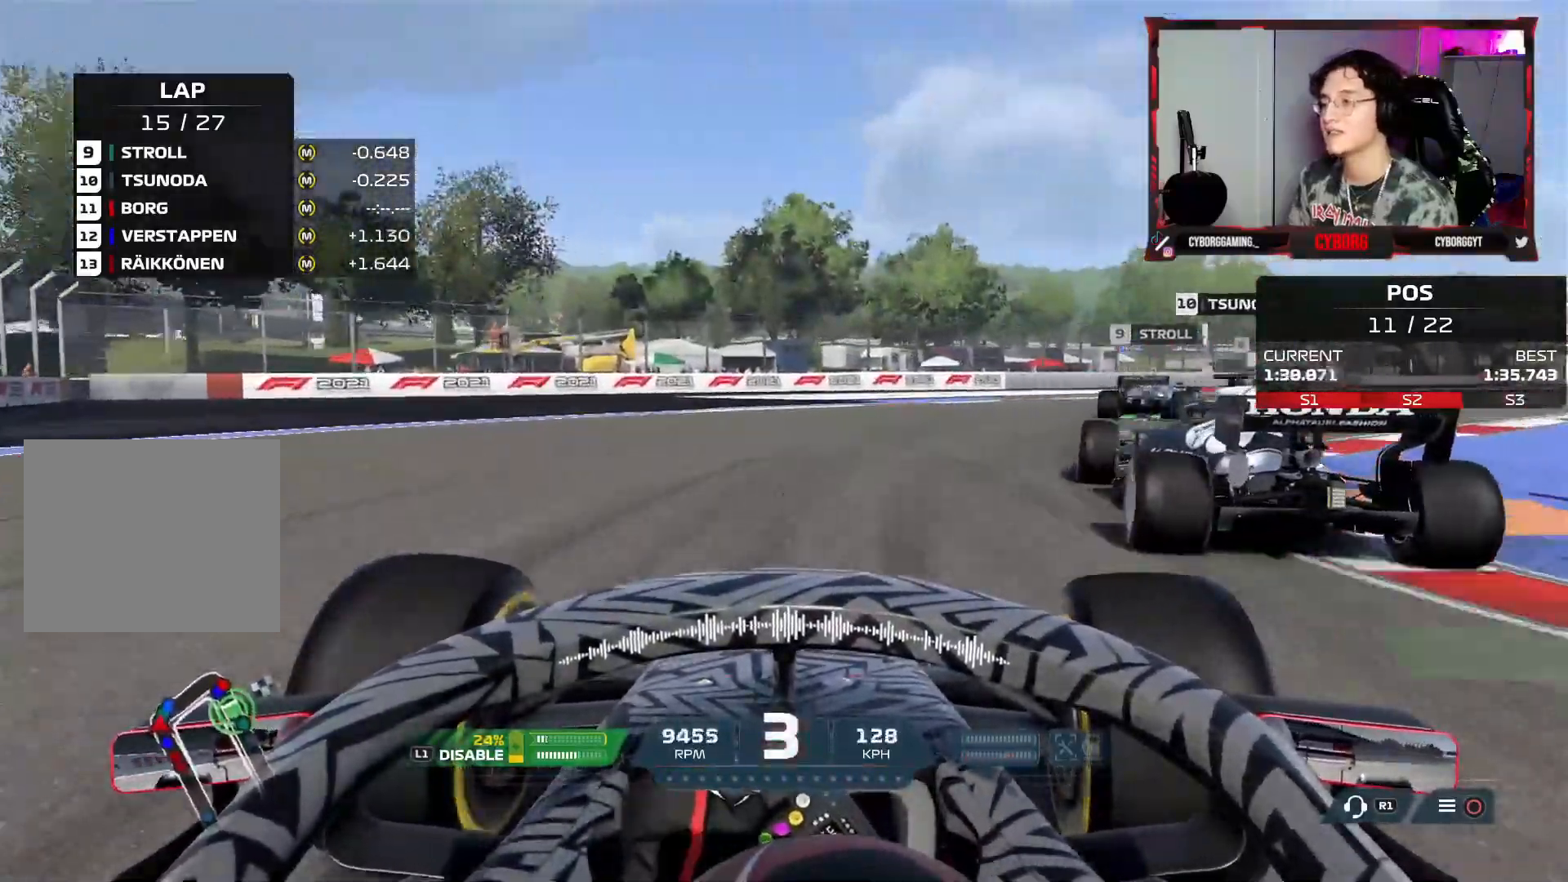
{"buttons": ["R2"], "left_stick": "right", "right_stick": "center", "events": [[400, "R2", "down"]]}
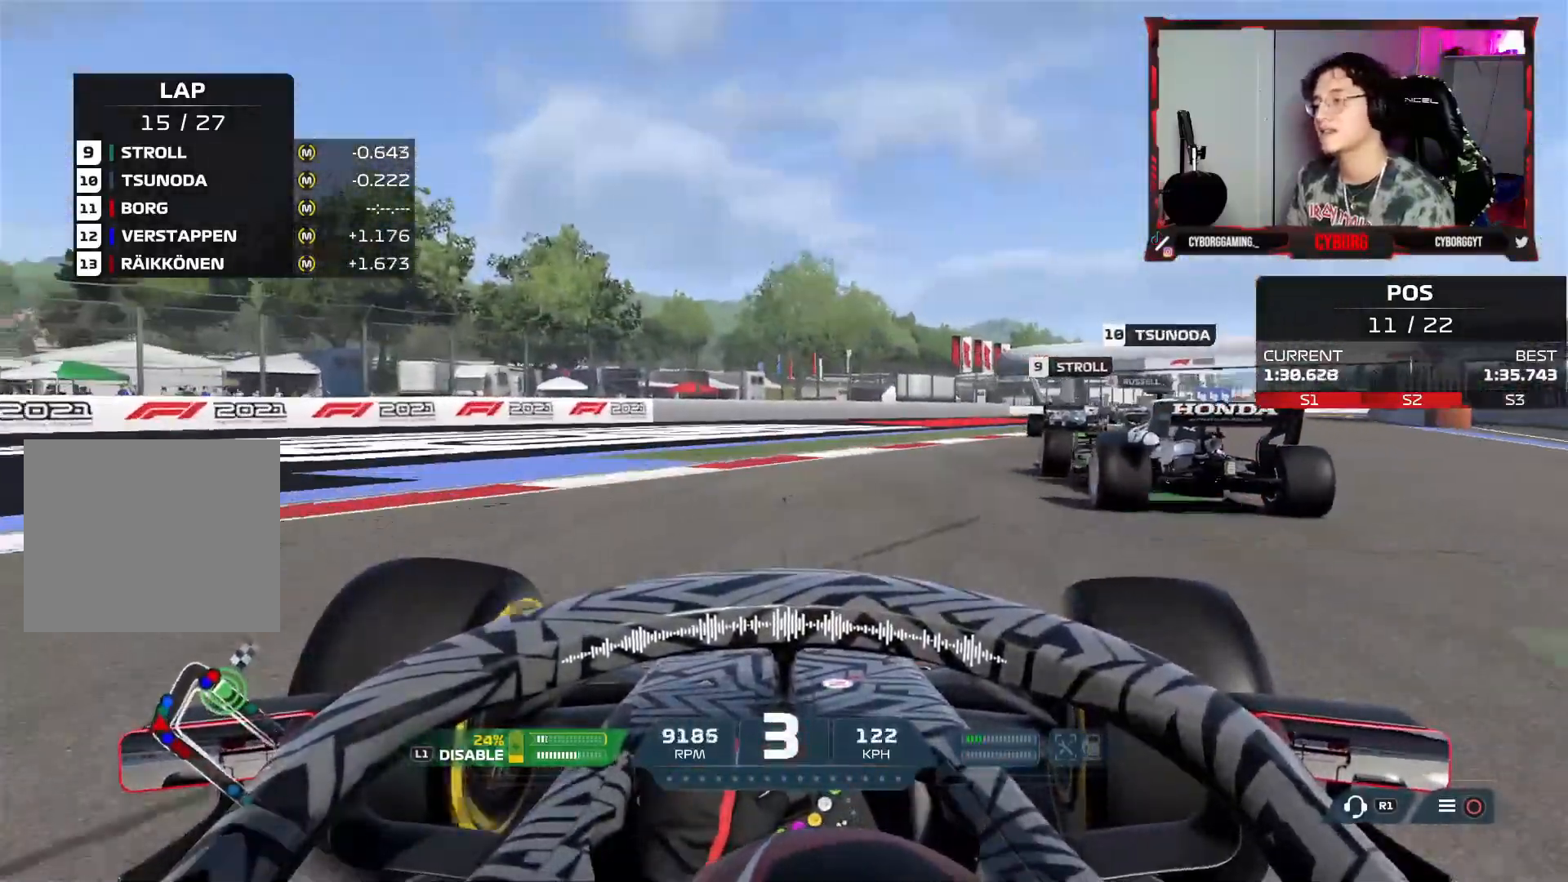
{"buttons": ["R2"], "left_stick": "right", "right_stick": "center", "events": []}
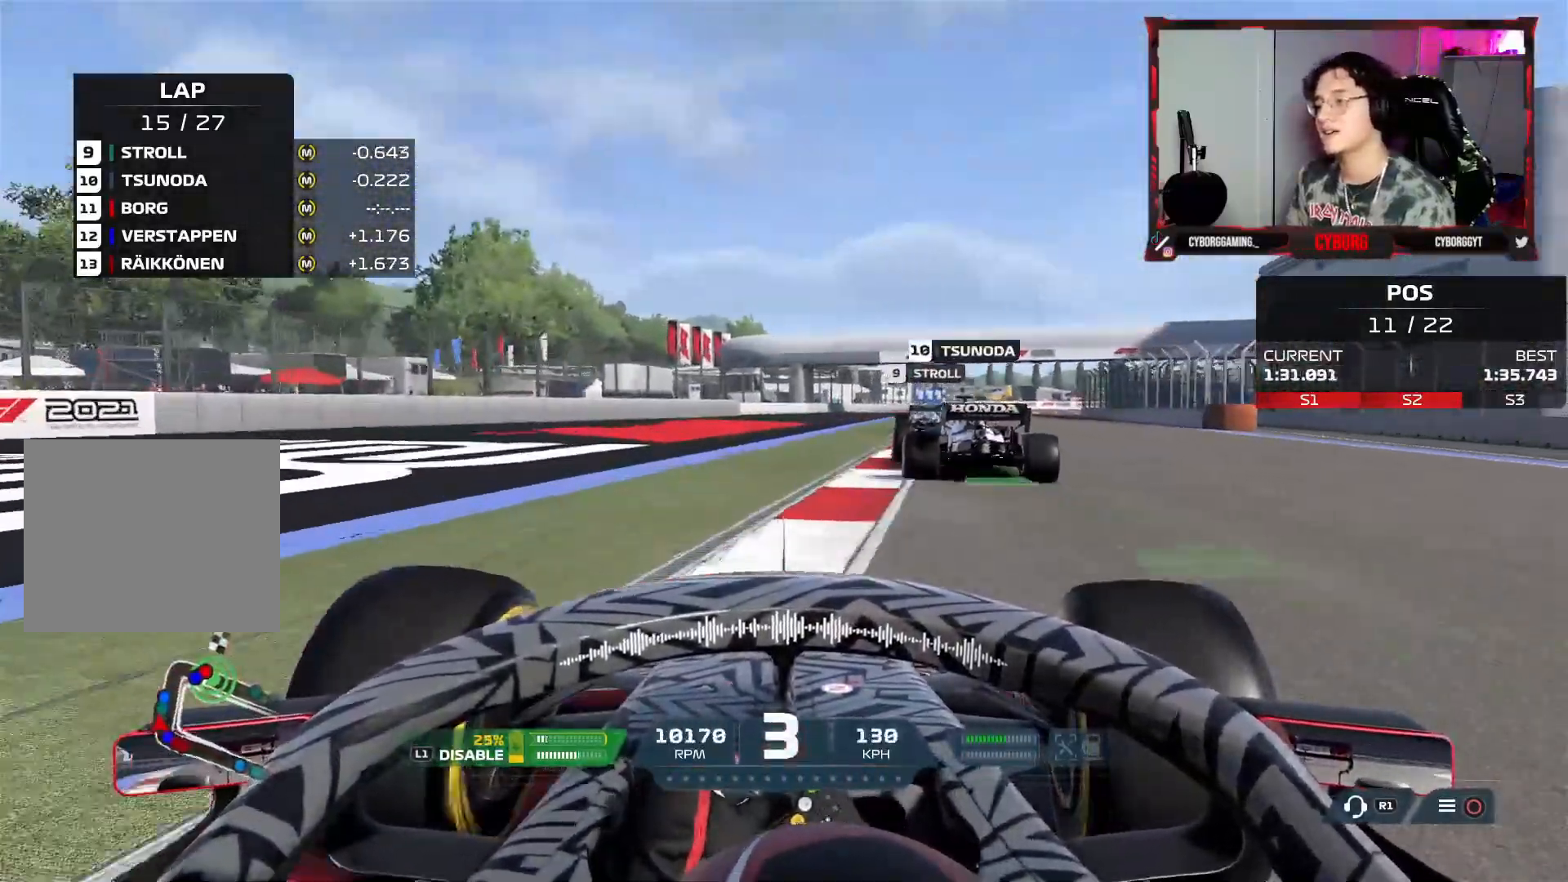
{"buttons": ["R2"], "left_stick": "left", "right_stick": "center", "events": [[300, "left_stick", "center"], [467, "left_stick", "left"]]}
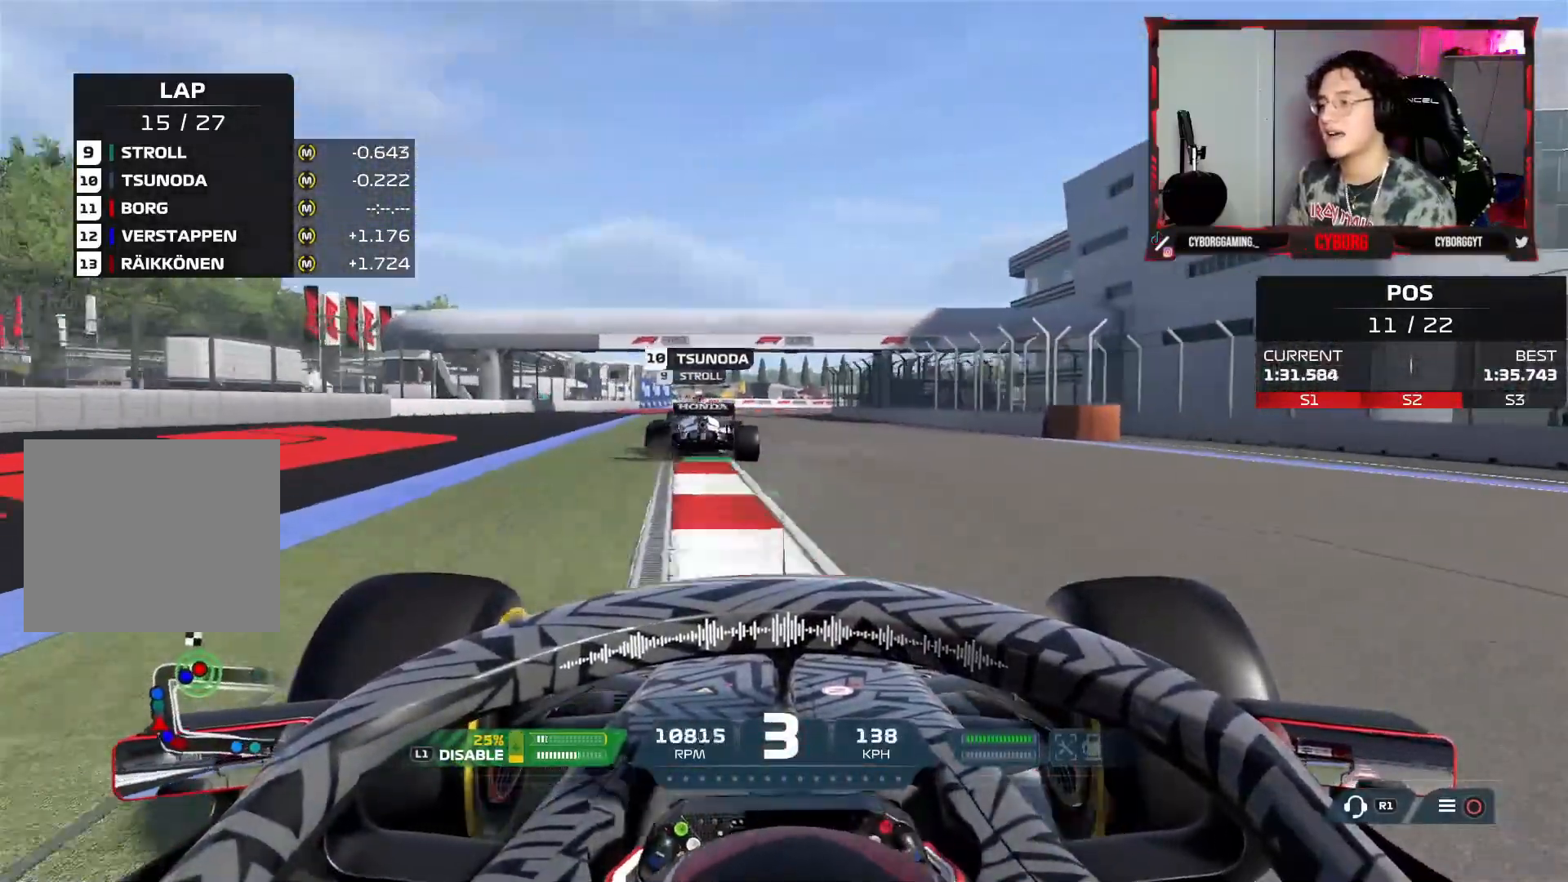
{"buttons": ["R2"], "left_stick": "left", "right_stick": "center", "events": []}
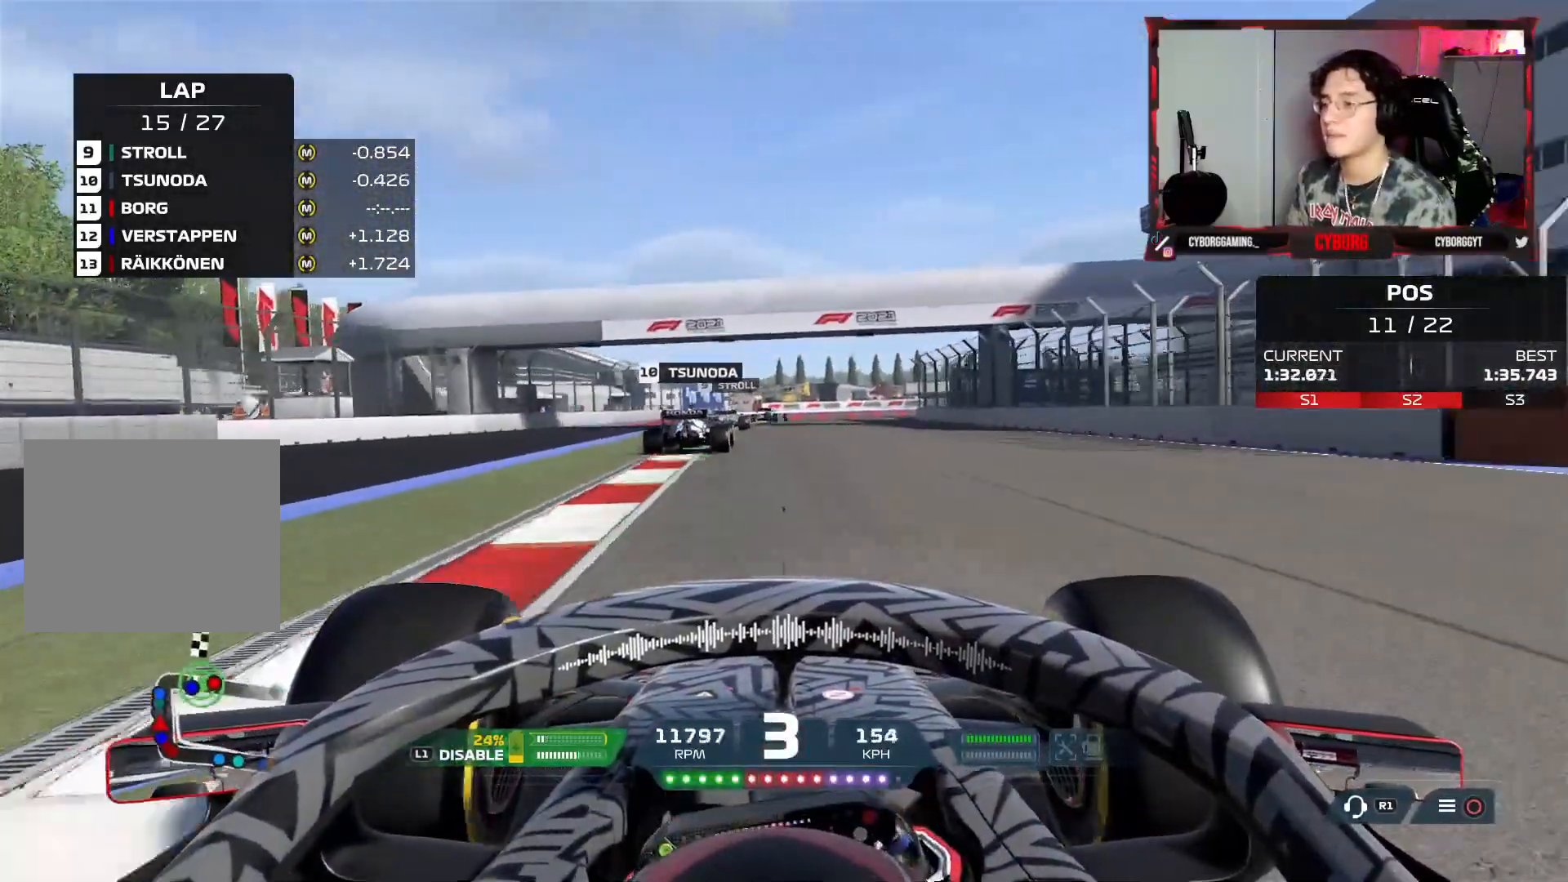
{"buttons": ["R2"], "left_stick": "center", "right_stick": "center", "events": [[67, "CROSS", "down"], [117, "left_stick", "center"], [167, "CROSS", "up"]]}
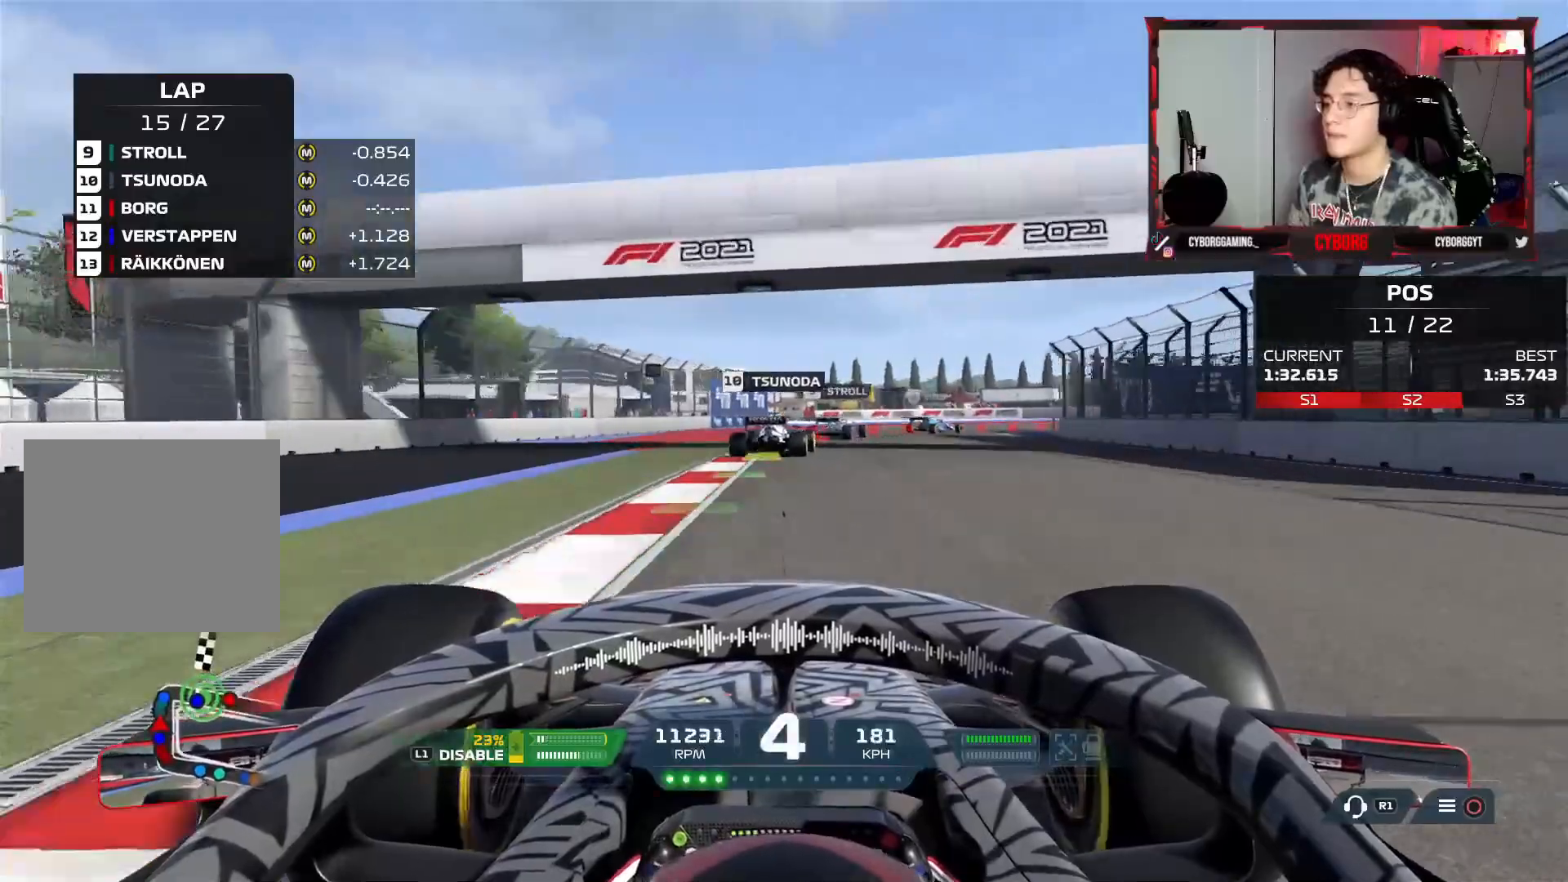
{"buttons": ["L2"], "left_stick": "right", "right_stick": "center"}
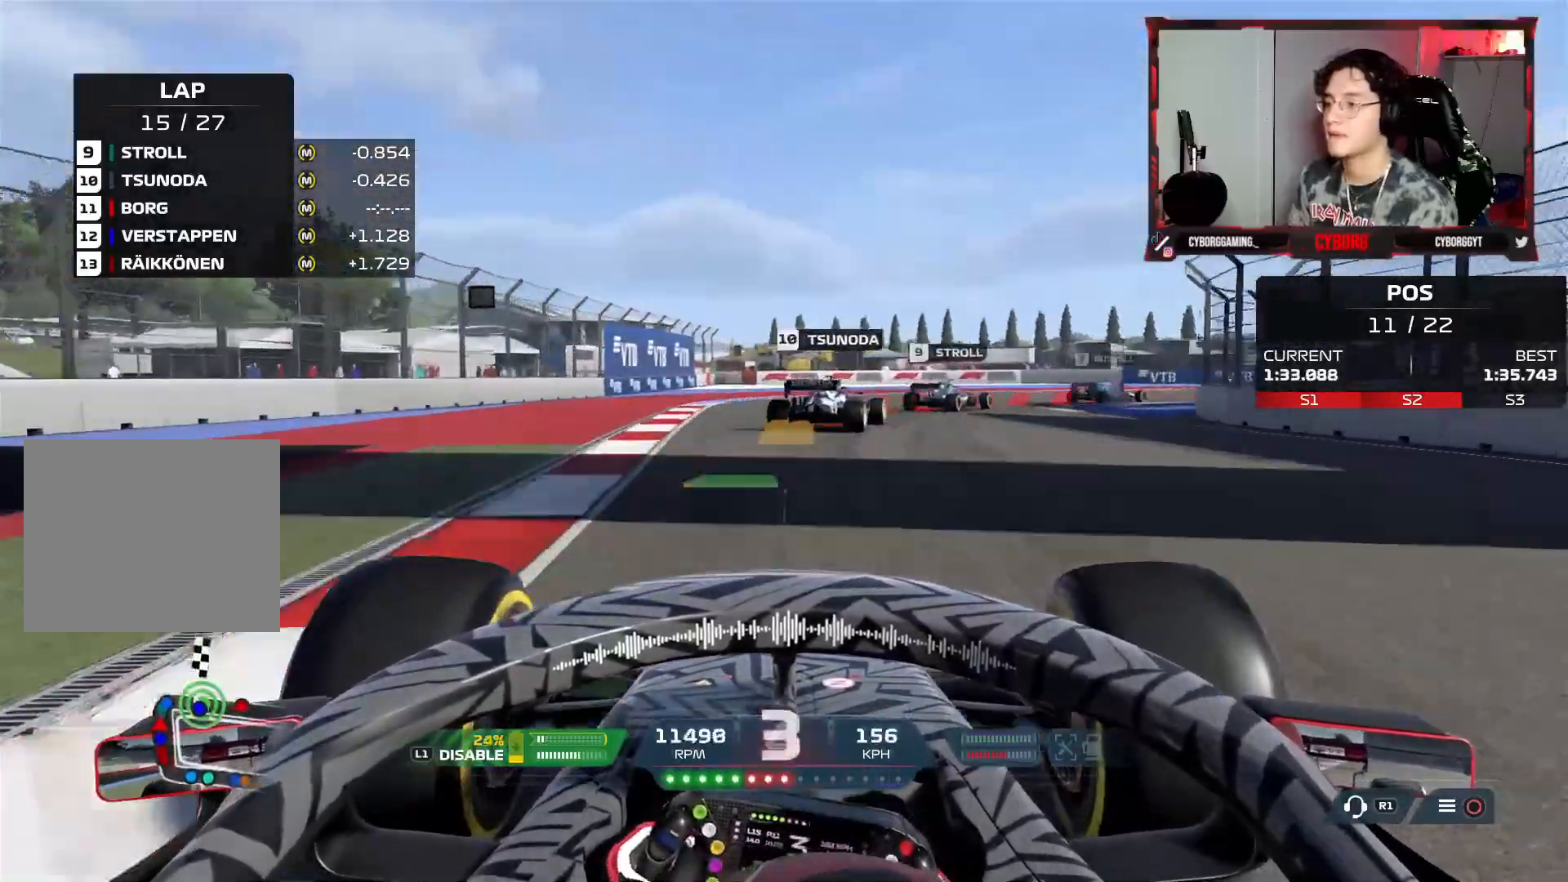
{"buttons": ["L2"], "left_stick": "right", "right_stick": "center", "events": [[100, "SQUARE", "down"], [217, "SQUARE", "up"]]}
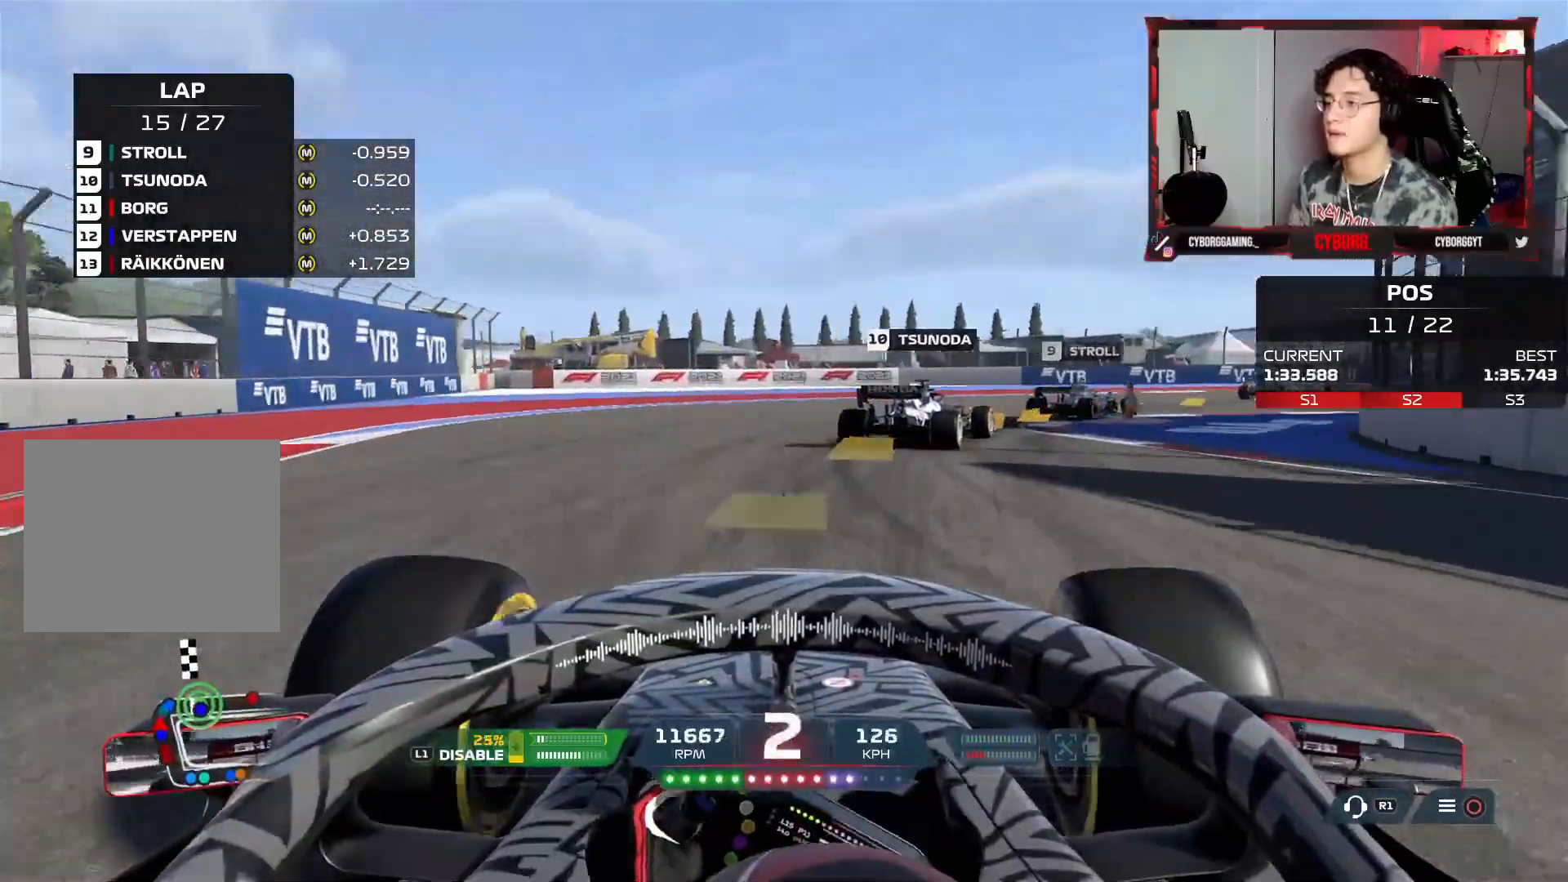
{"buttons": [], "left_stick": "right", "right_stick": "center", "events": [[283, "L2", "up"]]}
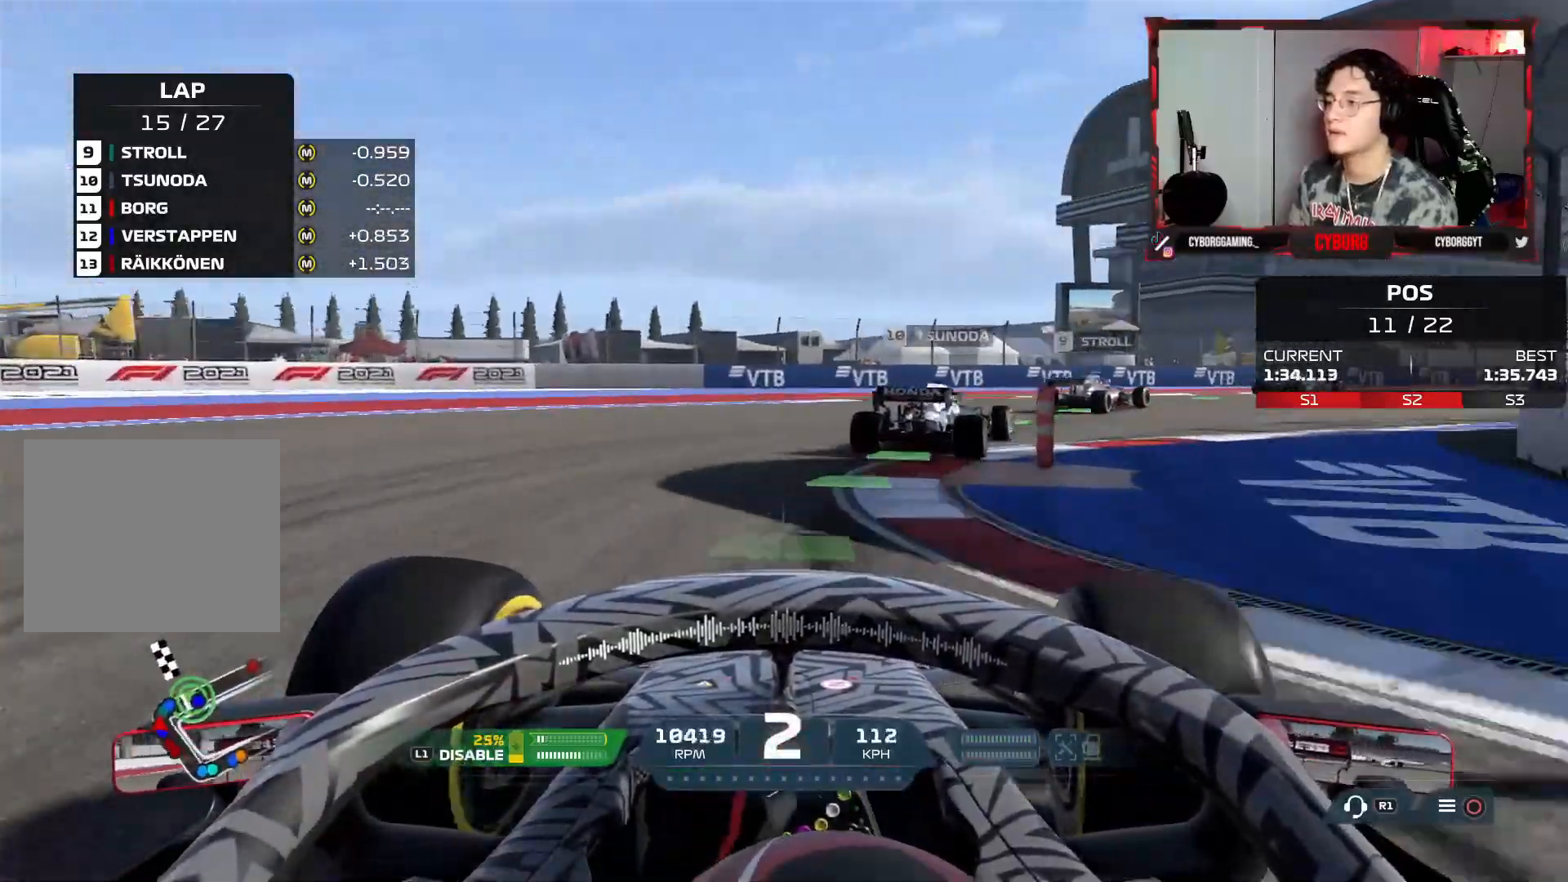
{"buttons": ["R2"], "left_stick": "right", "right_stick": "center", "events": [[200, "R2", "down"]]}
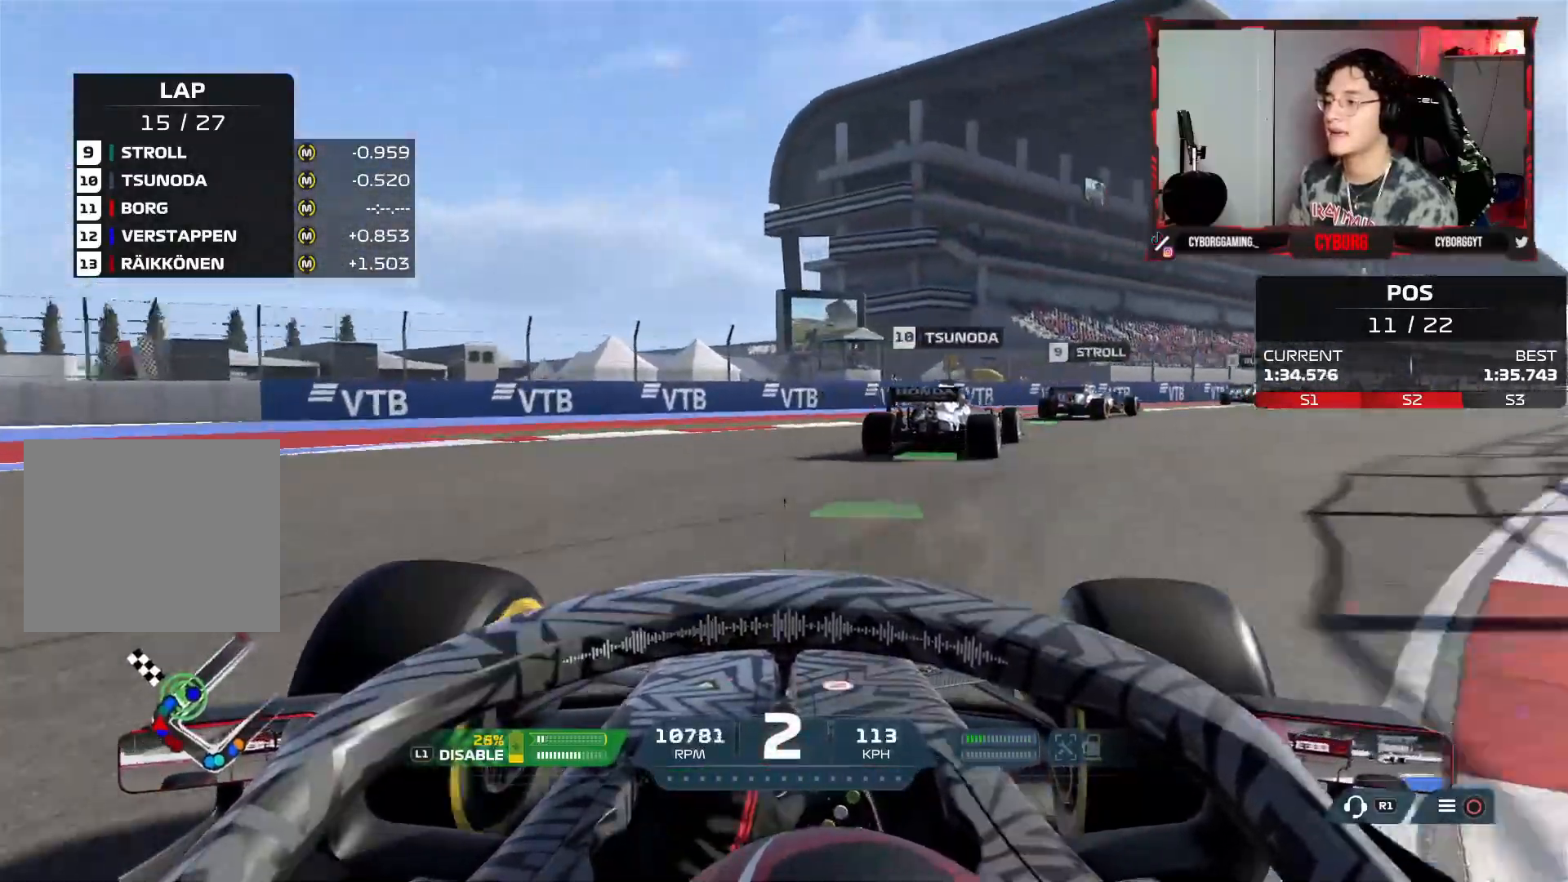
{"buttons": ["R2"], "left_stick": "right", "right_stick": "center", "events": []}
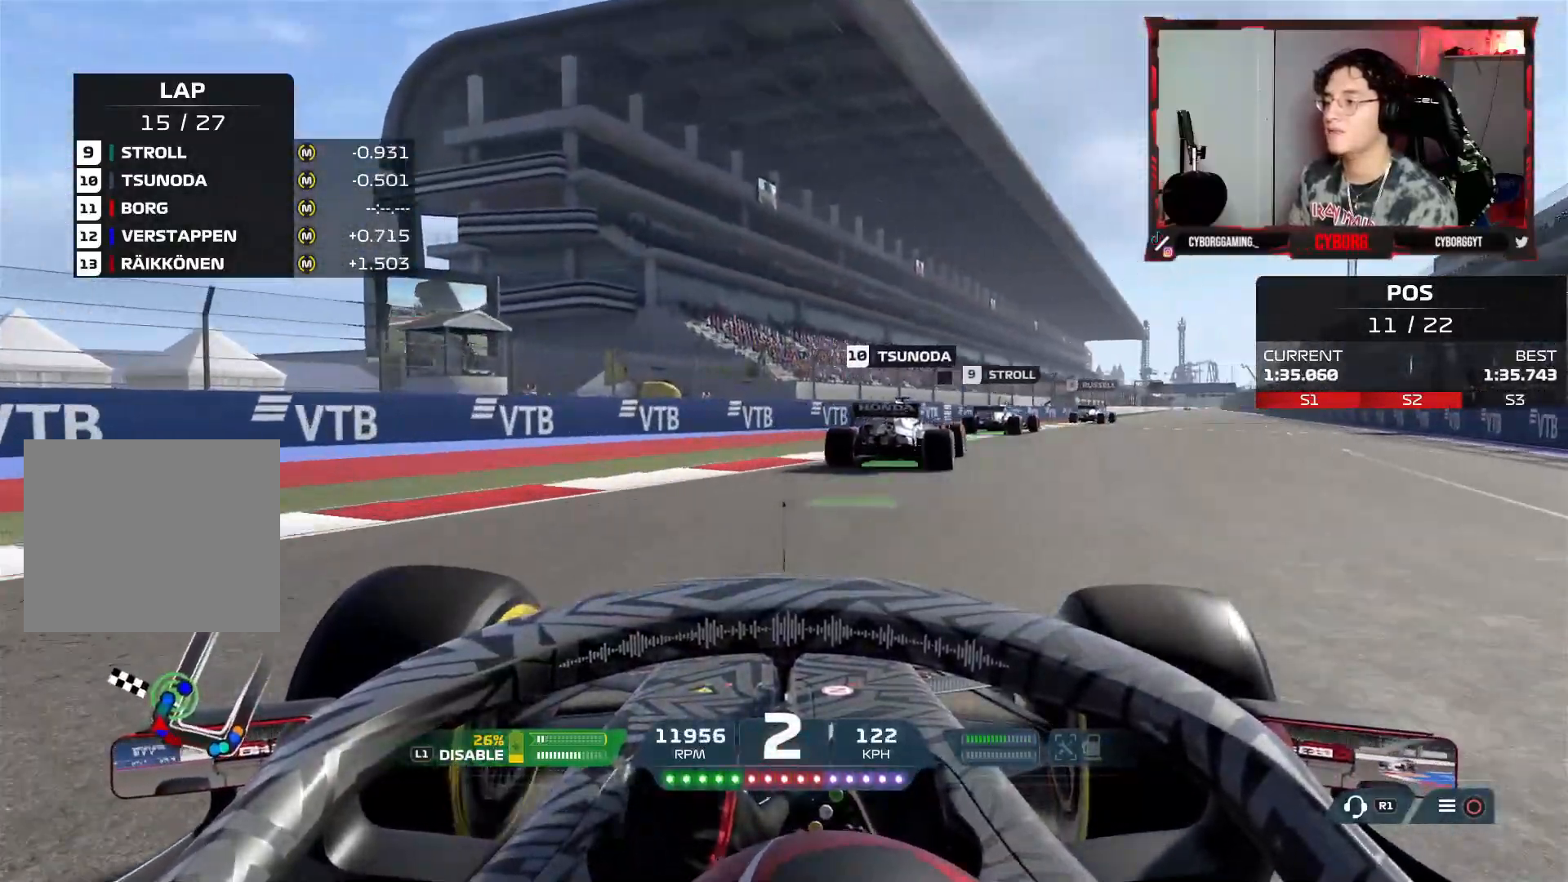
{"buttons": ["R2"], "left_stick": "up-right", "right_stick": "center", "events": [[283, "CROSS", "down"], [367, "left_stick", "up-right"], [400, "CROSS", "up"]]}
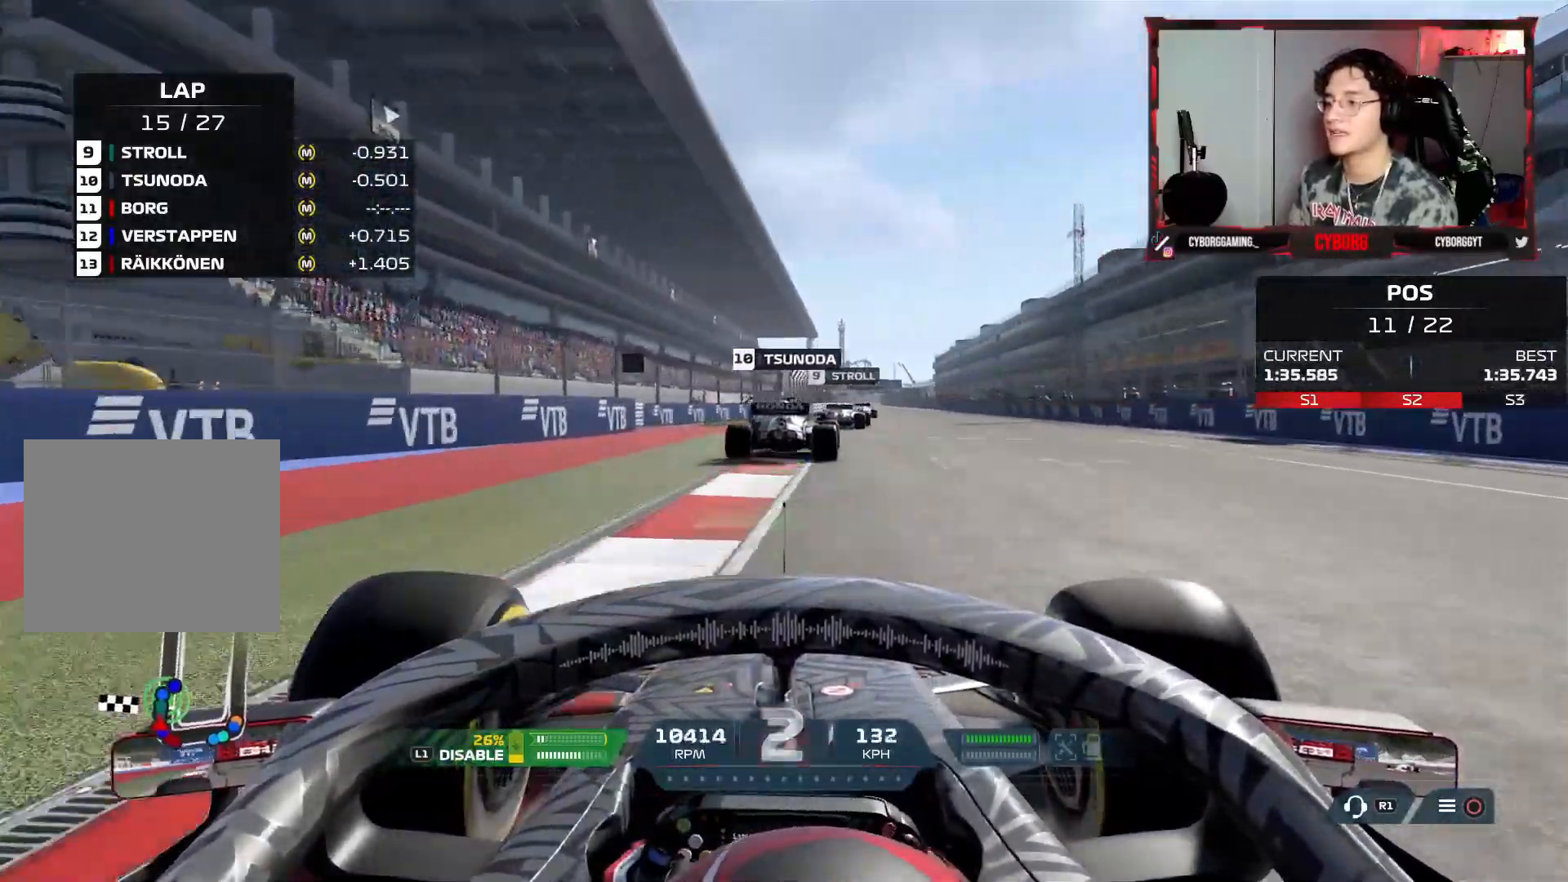
{"buttons": ["R2"], "left_stick": "center", "right_stick": "center", "events": [[183, "left_stick", "left"], [383, "left_stick", "center"]]}
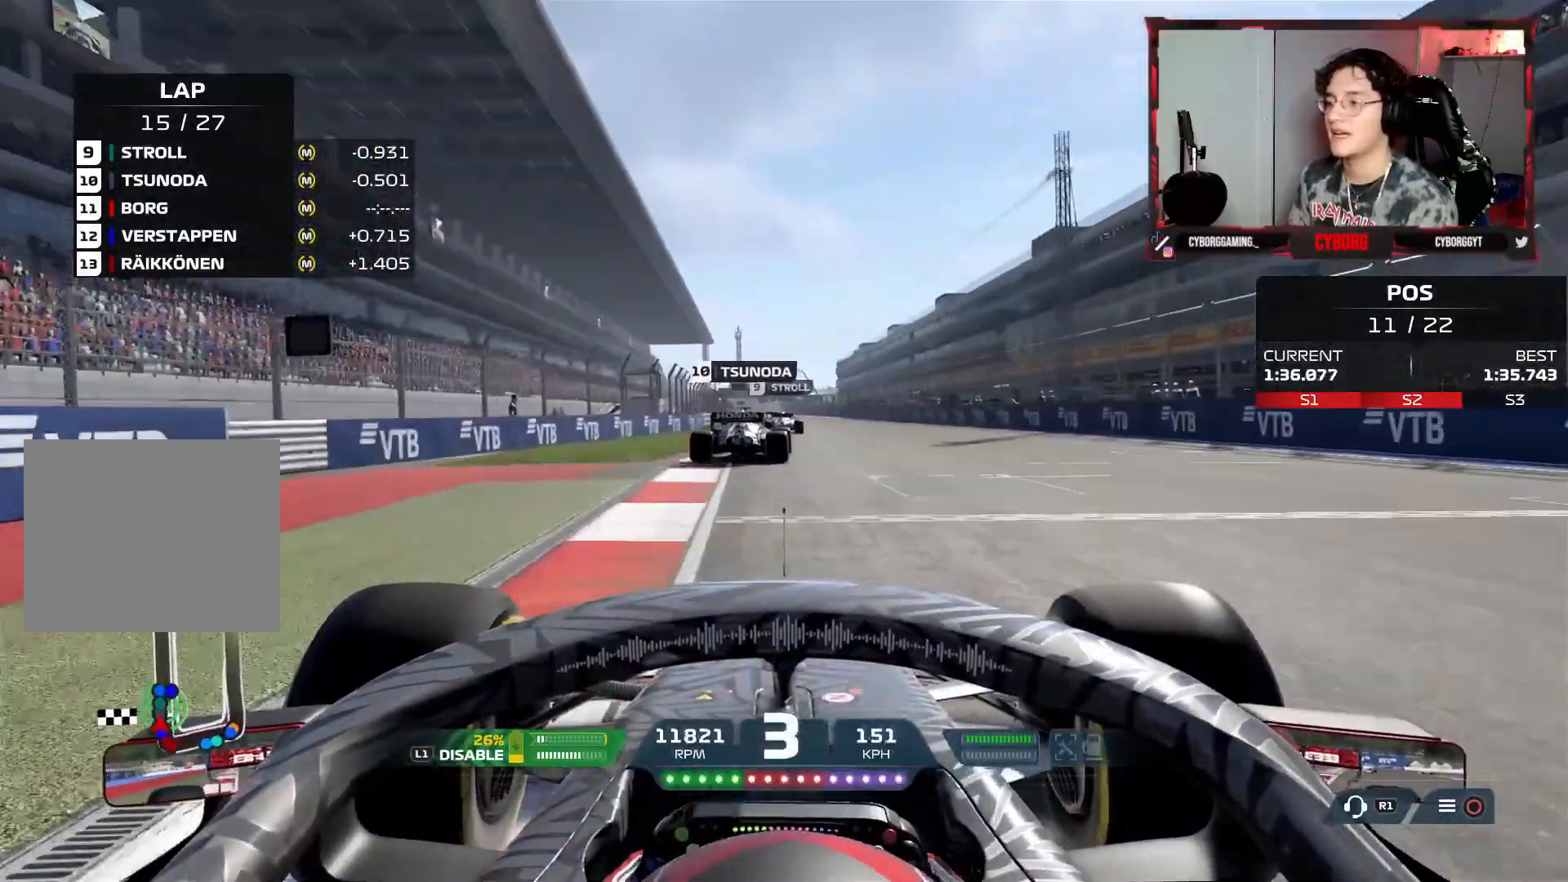
{"buttons": ["R2"], "left_stick": "center", "right_stick": "center", "events": [[100, "CROSS", "down"], [233, "CROSS", "up"], [317, "L1", "down"], [417, "L1", "up"]]}
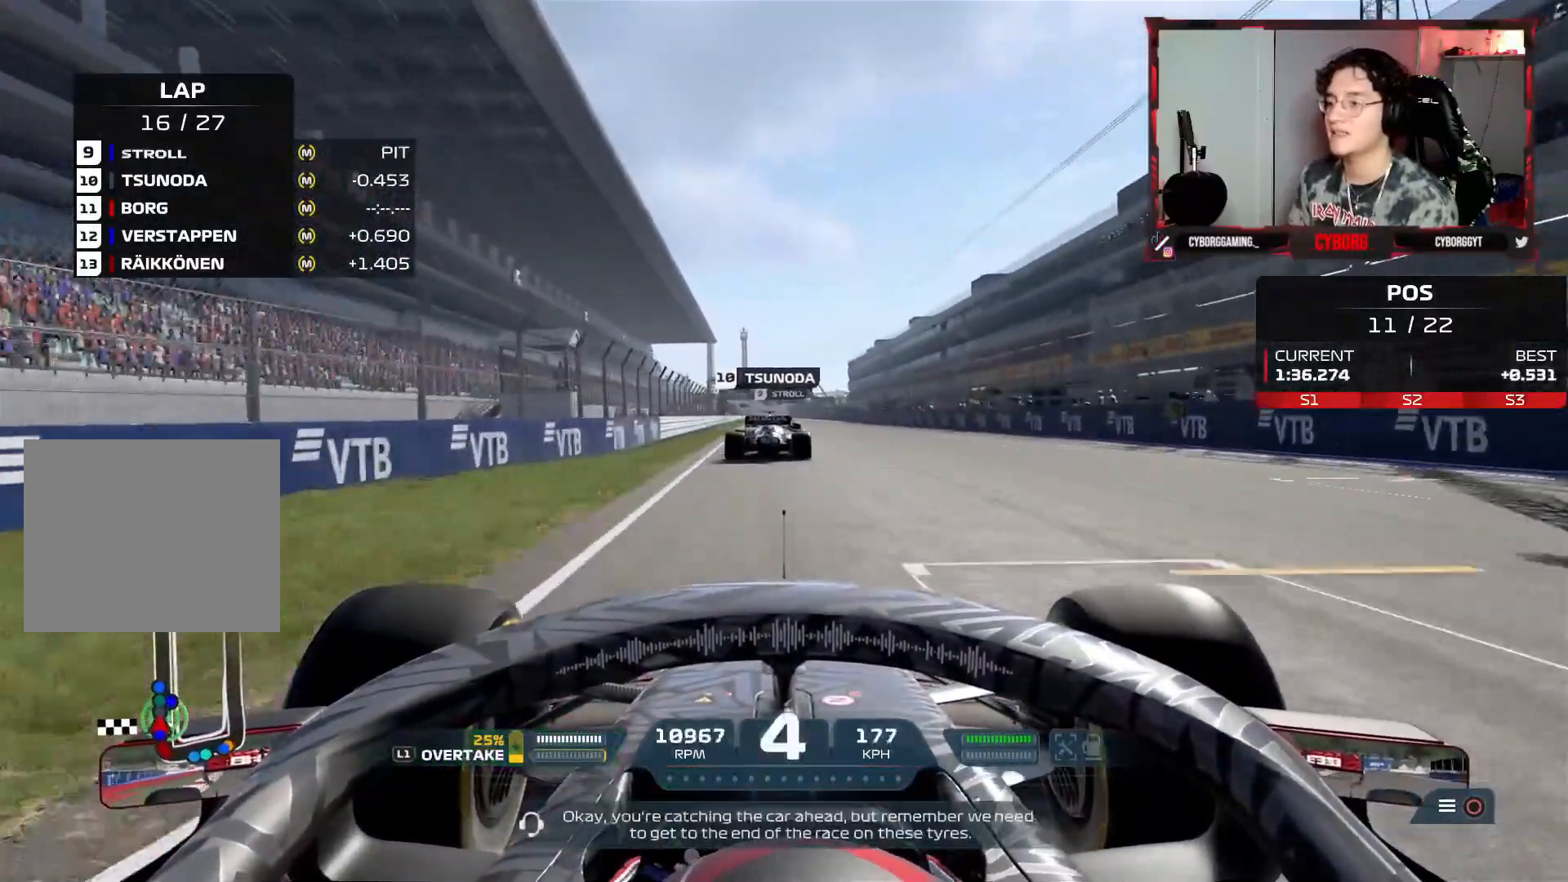
{"buttons": ["L1", "R2"], "left_stick": "center", "right_stick": "center", "events": [[217, "CROSS", "down"], [333, "CROSS", "up"], [483, "L1", "down"]]}
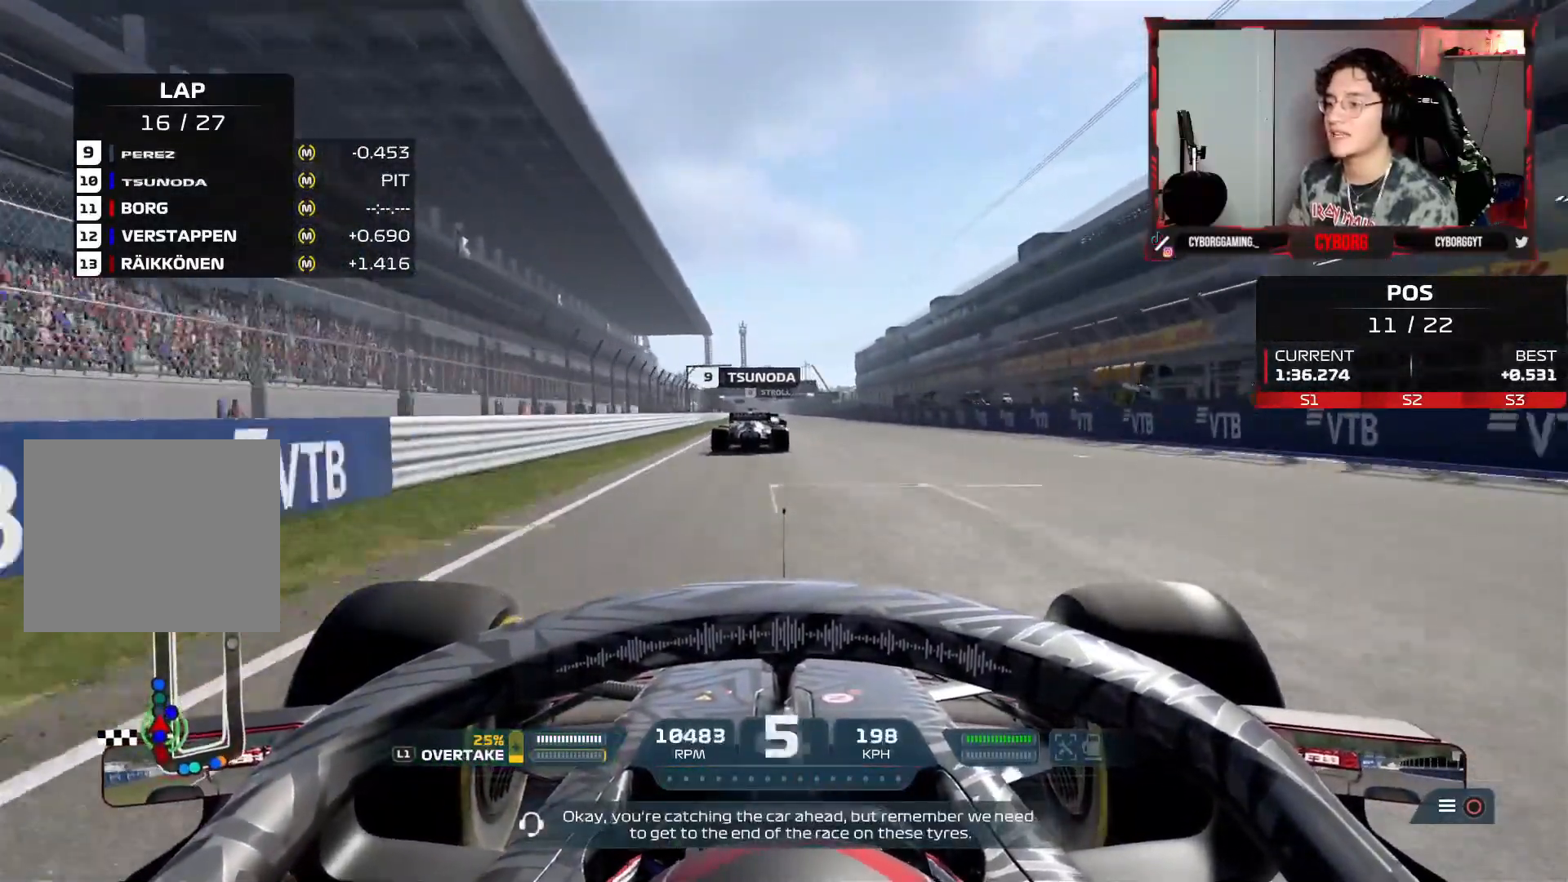
{"buttons": ["R2"], "left_stick": "center", "right_stick": "center", "events": [[100, "L1", "up"], [250, "left_stick", "left"], [383, "left_stick", "center"]]}
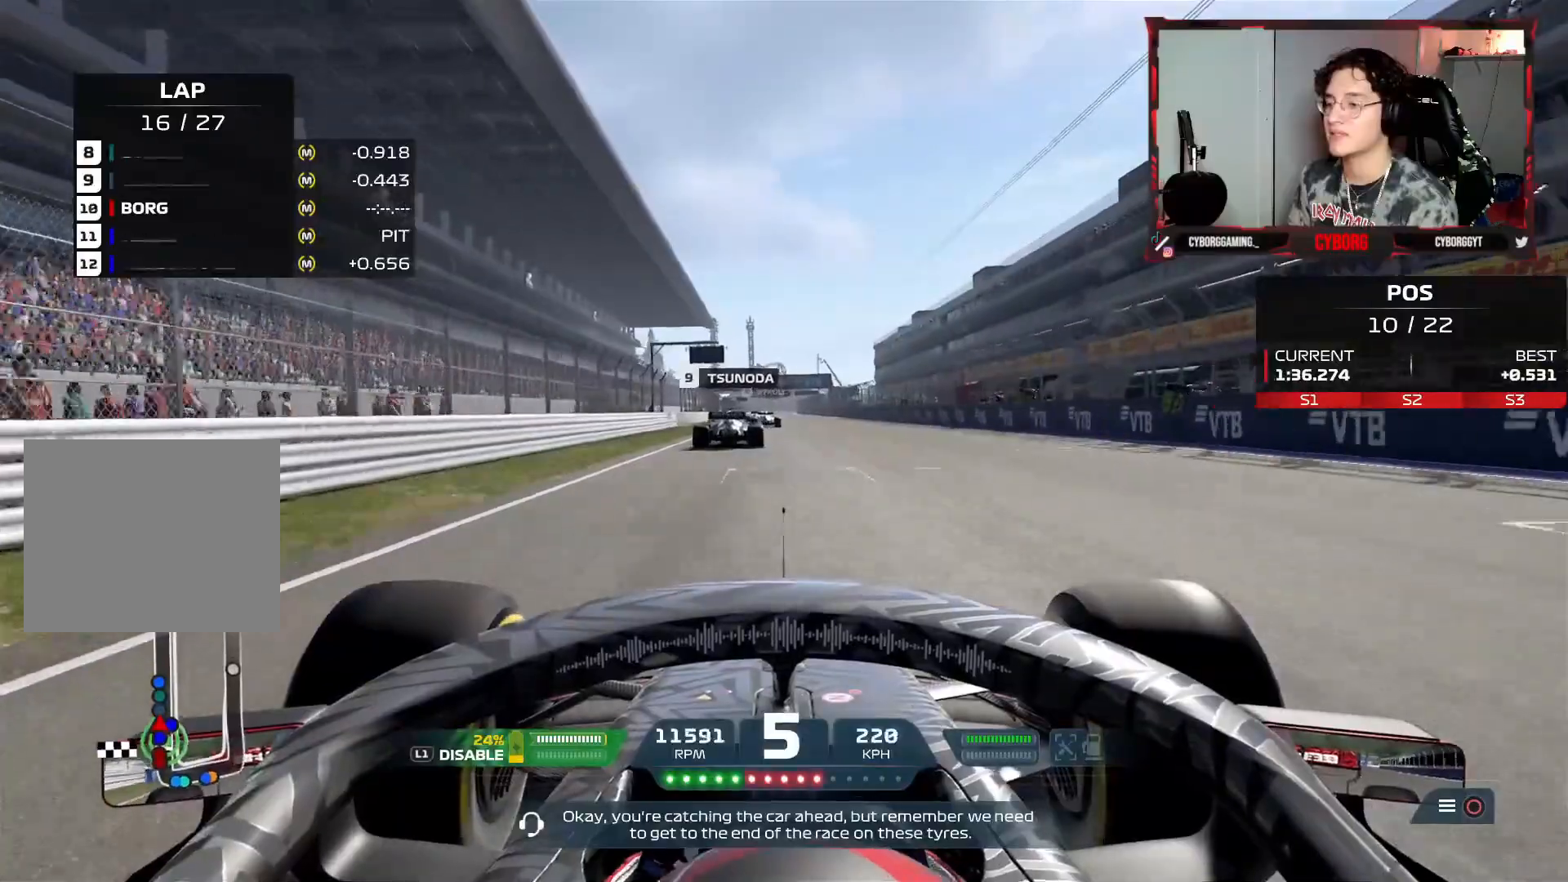
{"buttons": ["R2"], "left_stick": "left", "right_stick": "center", "events": [[67, "left_stick", "left"], [117, "CROSS", "down"], [217, "CROSS", "up"], [267, "left_stick", "center"], [500, "left_stick", "left"]]}
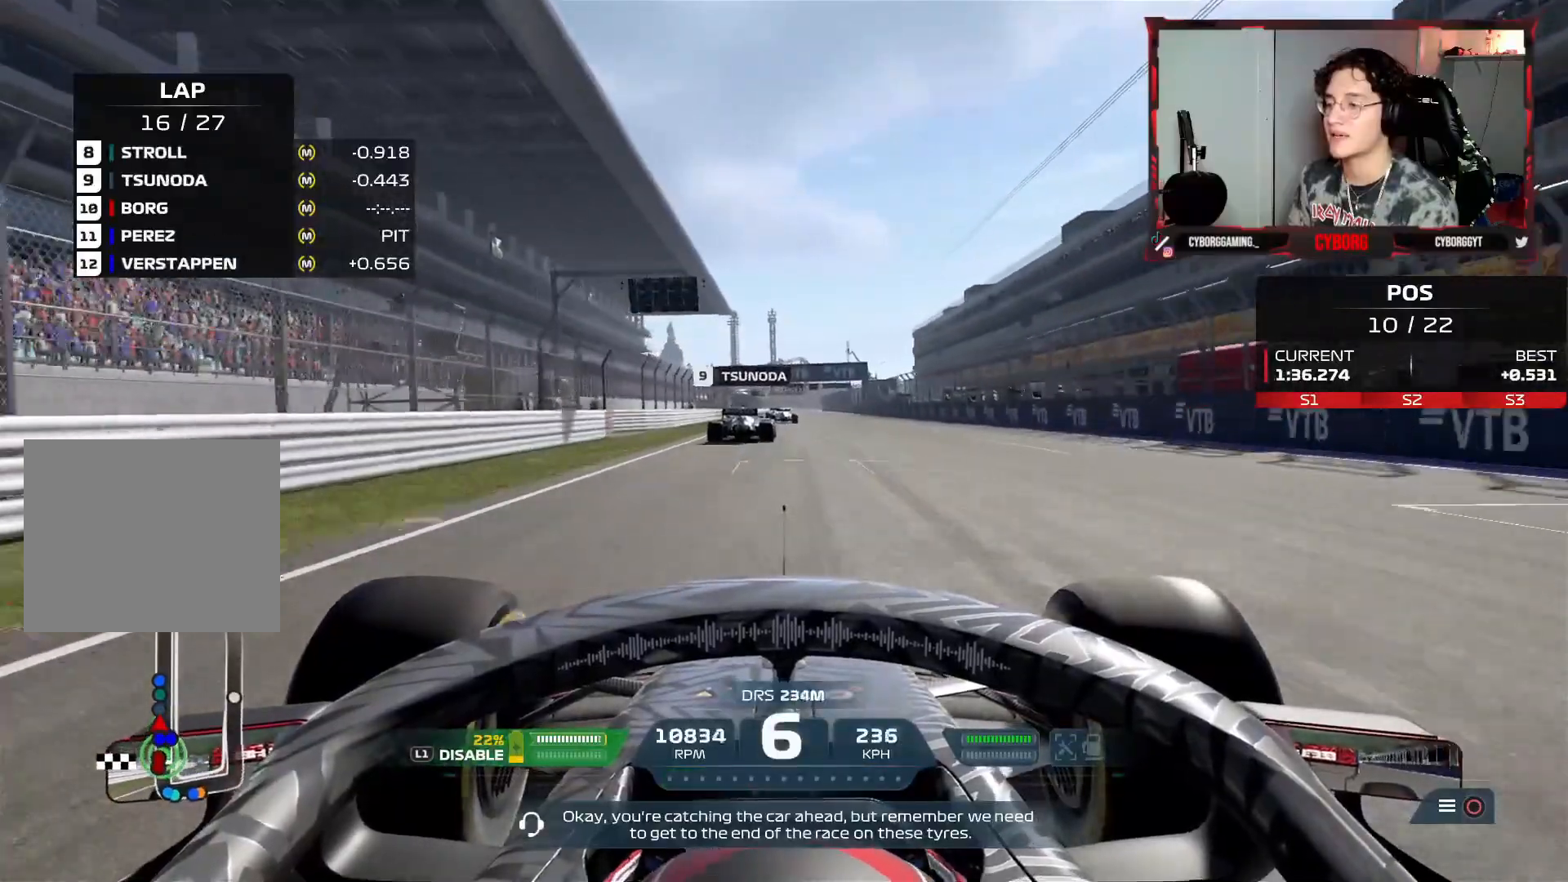
{"buttons": ["R2"], "left_stick": "right", "right_stick": "center", "events": [[117, "left_stick", "center"], [433, "left_stick", "right"]]}
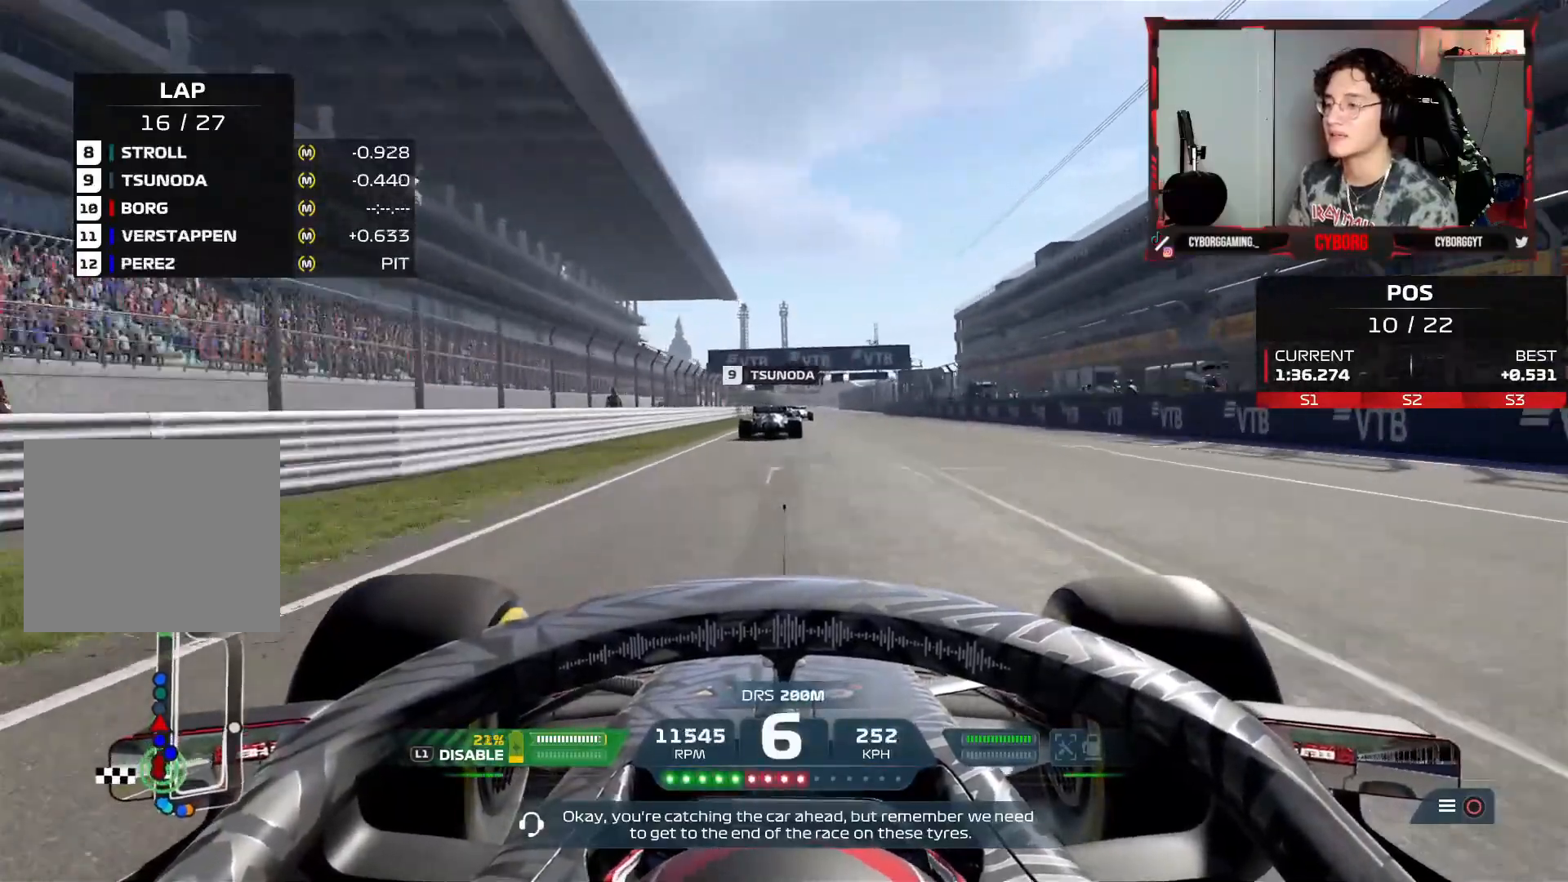
{"buttons": ["R2"], "left_stick": "right", "right_stick": "center", "events": [[33, "left_stick", "center"], [217, "CROSS", "down"], [333, "CROSS", "up"], [483, "left_stick", "right"]]}
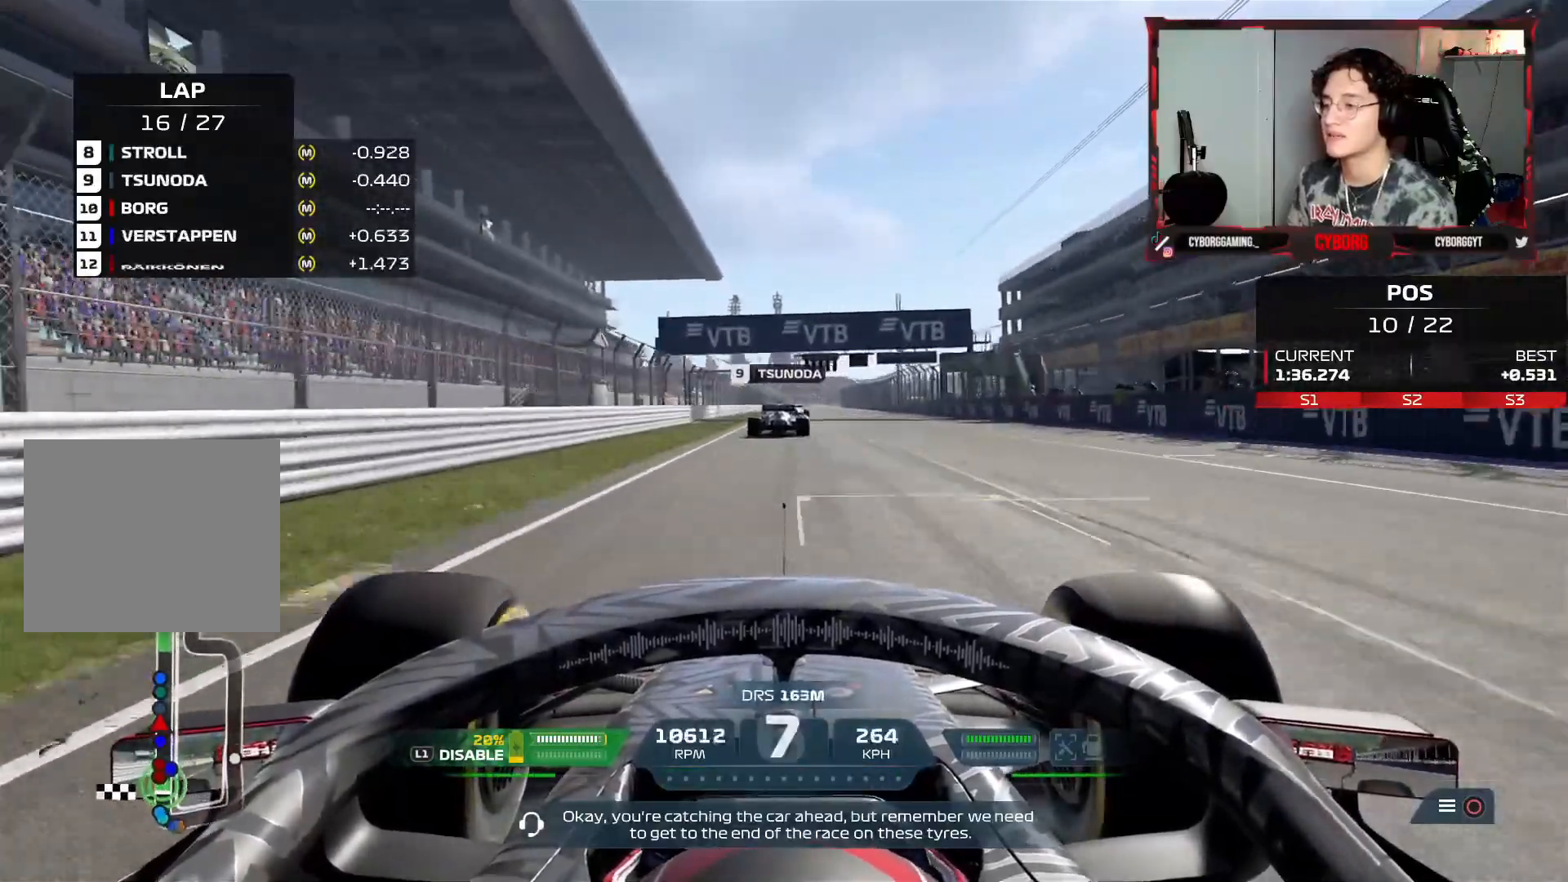
{"buttons": ["R2"], "left_stick": "center", "right_stick": "center", "events": [[100, "left_stick", "center"]]}
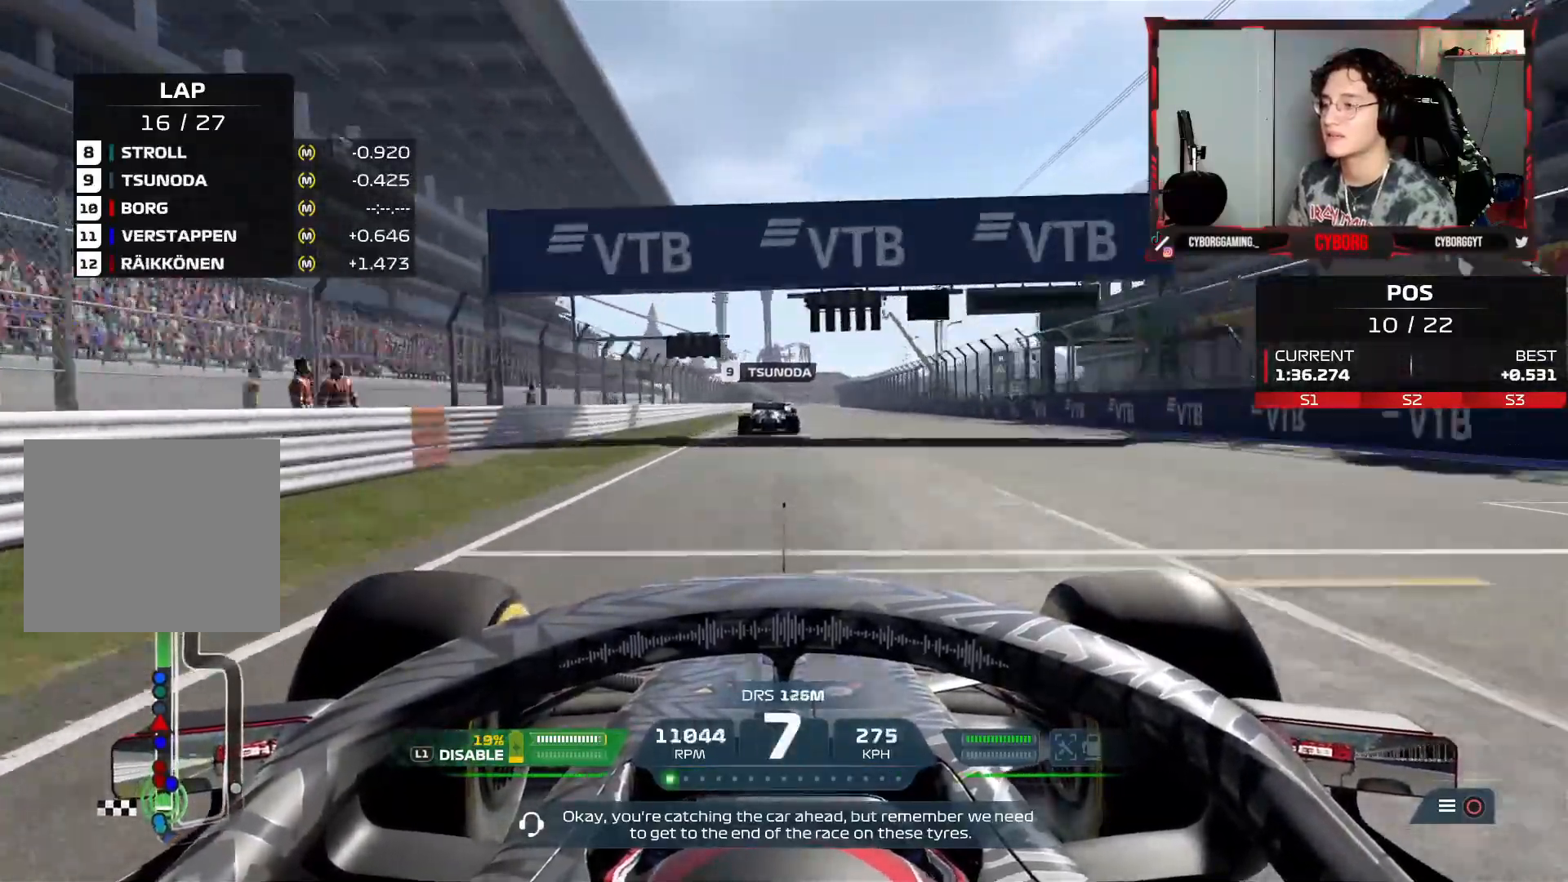
{"buttons": ["R2"], "left_stick": "center", "right_stick": "center", "events": []}
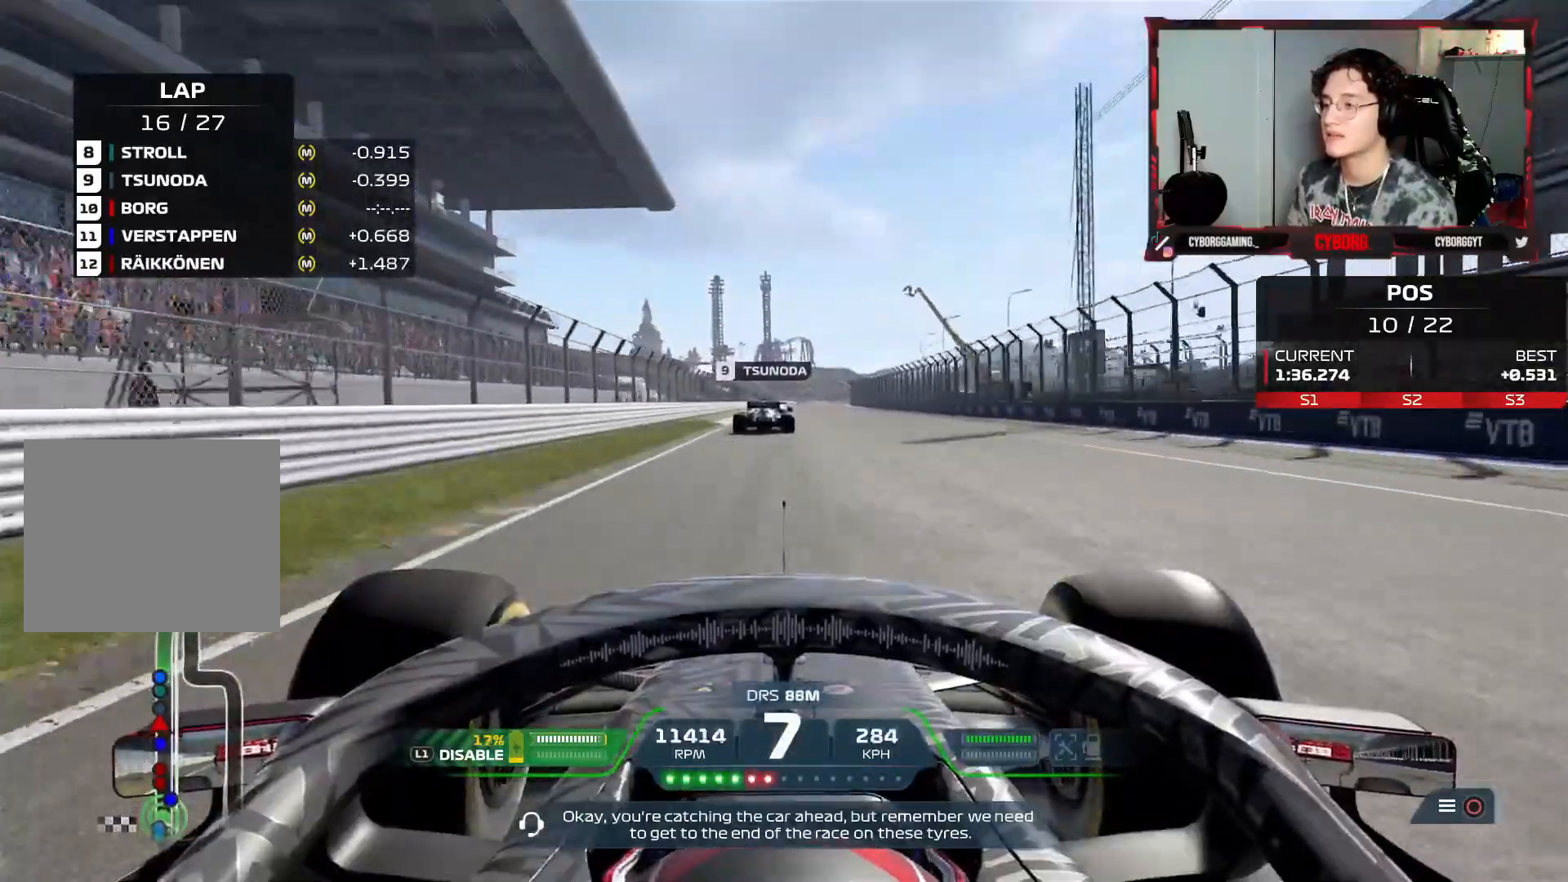
{"buttons": ["R2"], "left_stick": "center", "right_stick": "center", "events": []}
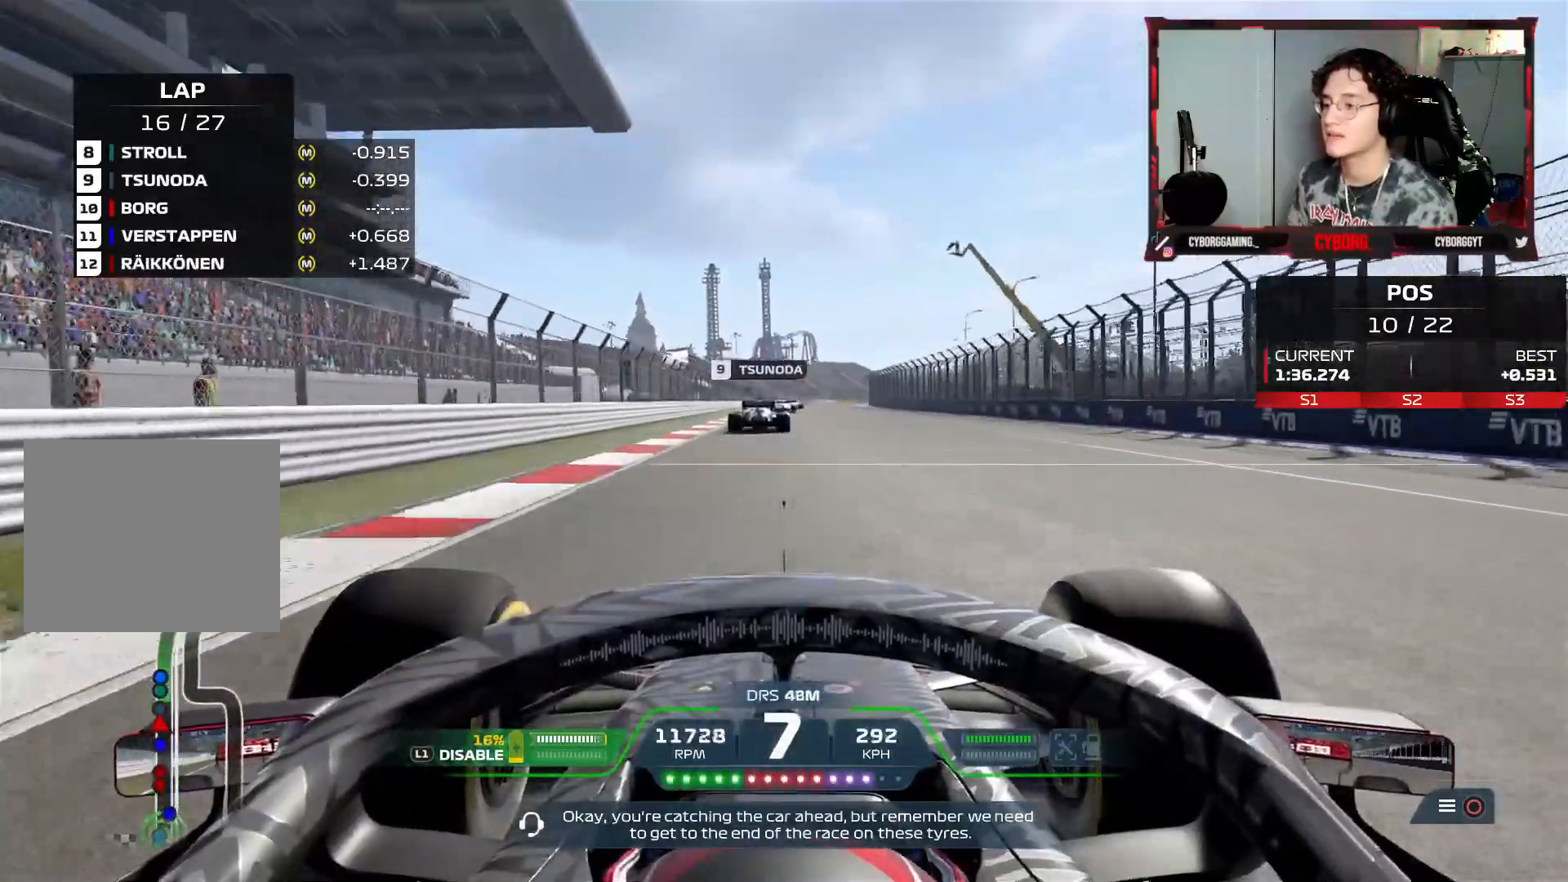
{"buttons": ["R2"], "left_stick": "center", "right_stick": "center", "events": [[267, "CROSS", "down"], [450, "CROSS", "up"]]}
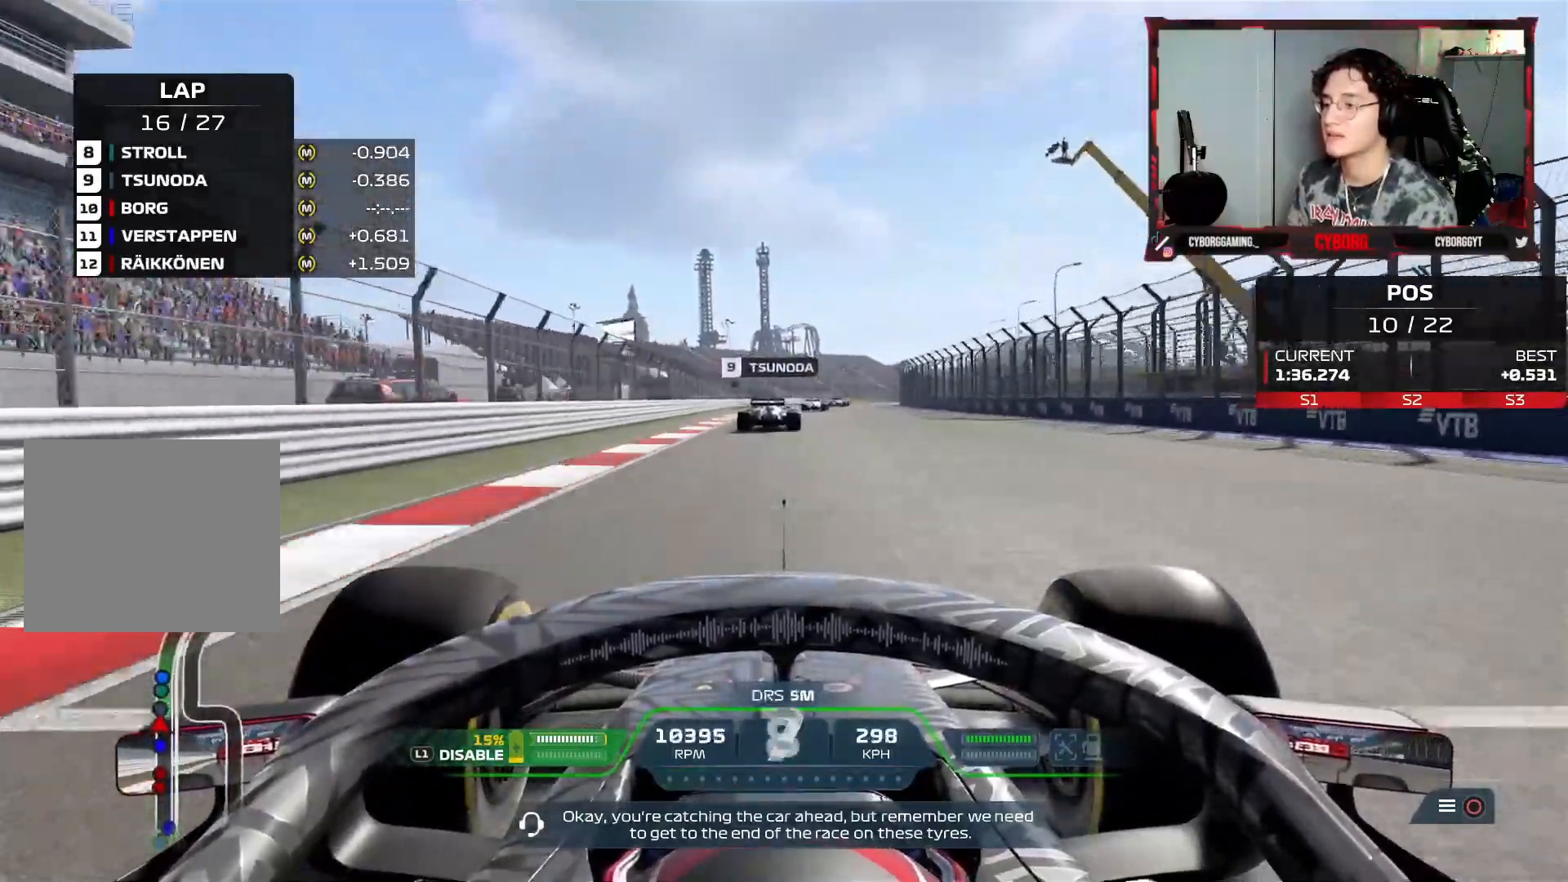
{"buttons": ["R2"], "left_stick": "right", "right_stick": "center", "events": [[33, "left_stick", "right"], [217, "TRIANGLE", "down"], [350, "TRIANGLE", "up"]]}